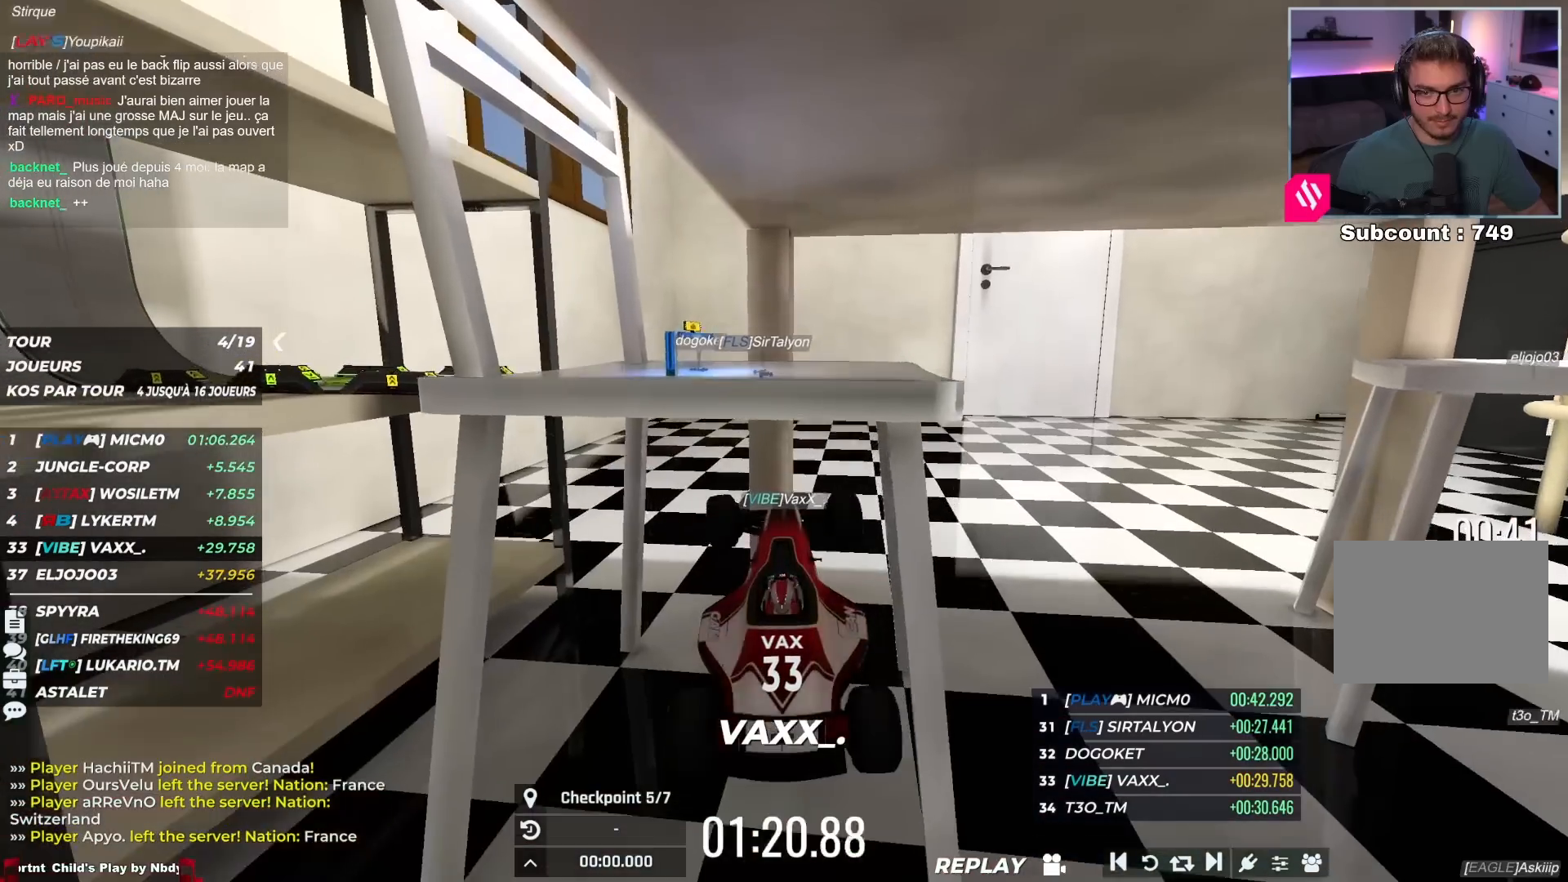
Gameplay with keyboard; each line is a JSON object with the keys held at the frame after it. "events" lists presses ("down") and releases ("up") of "down", "left", "right" and "up" between this image and that frame as [ms after this image, input, new state], when the widget could be followed in between. No other keys are recorded. Mouse input is not recorded.
{"keys": ["left"], "events": [[483, "up", "up"]]}
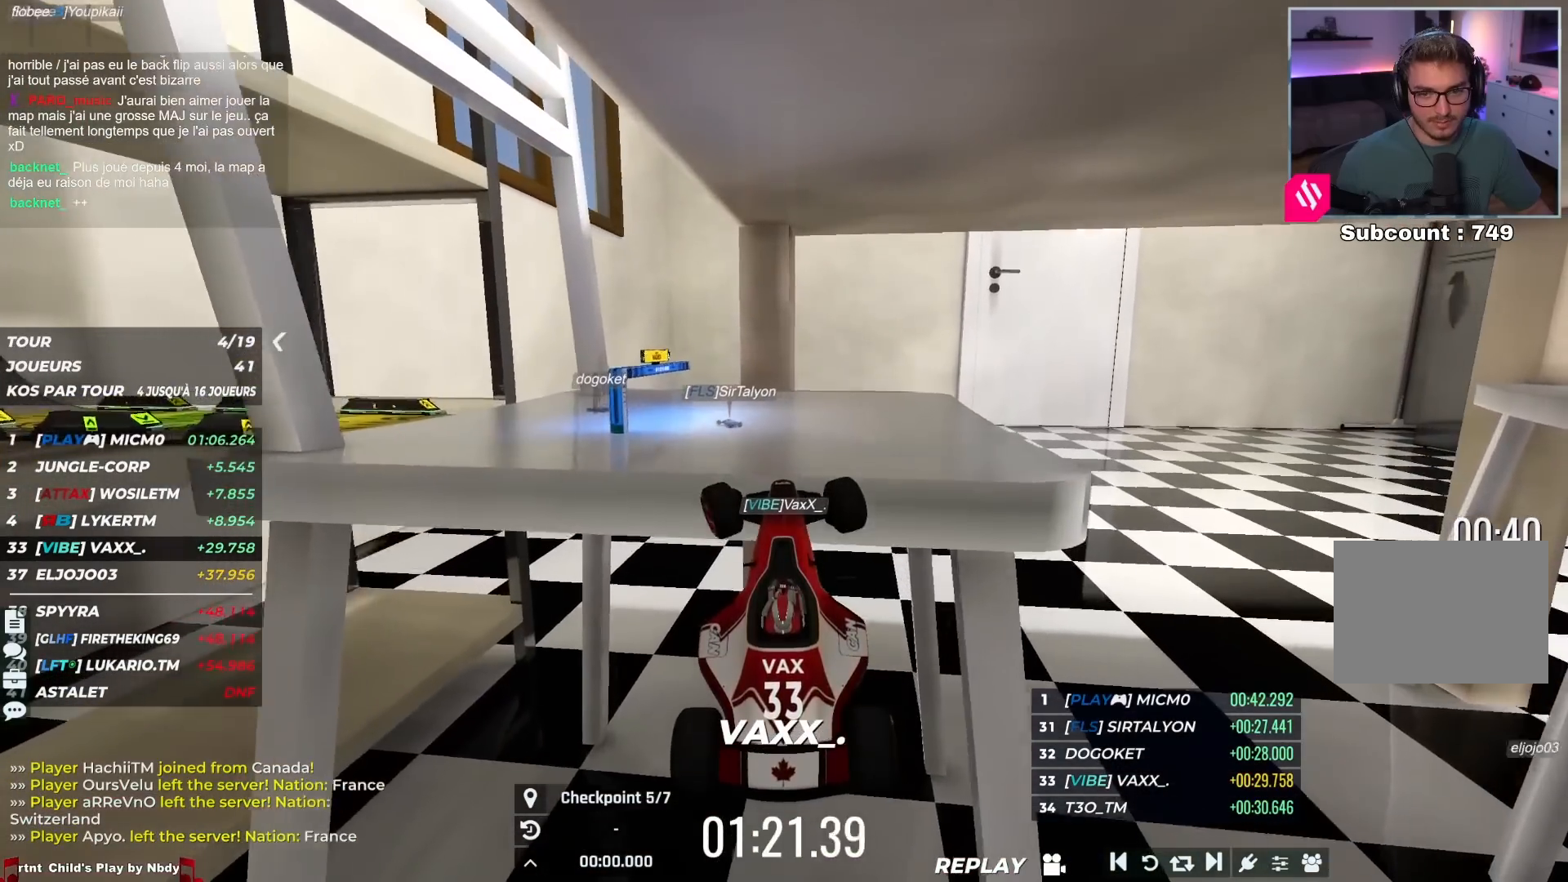
{"keys": ["down", "left"]}
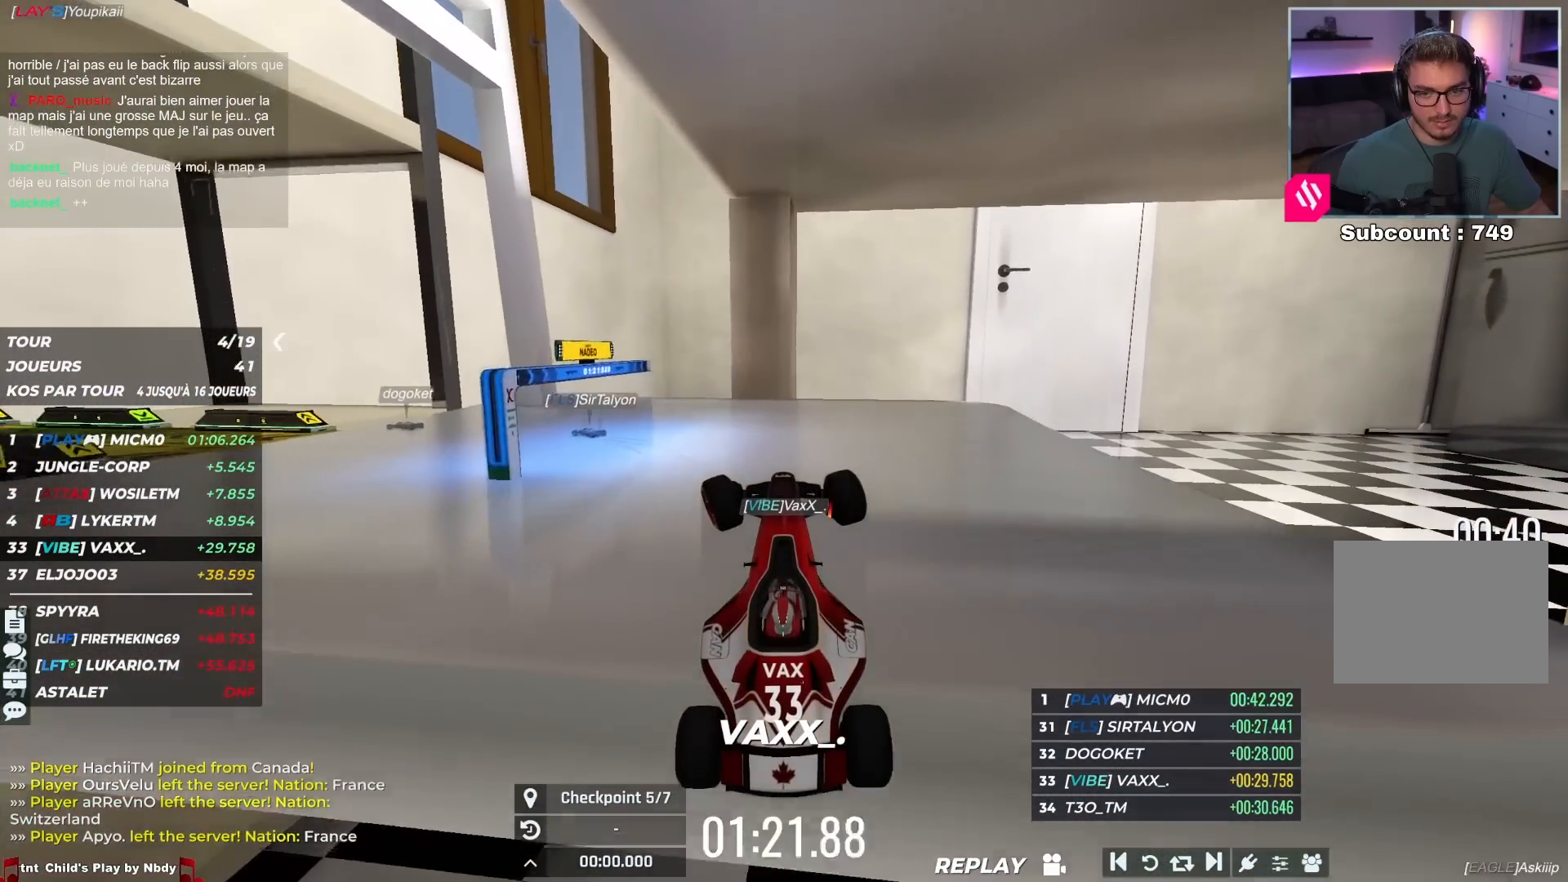
{"keys": ["down", "left"], "events": []}
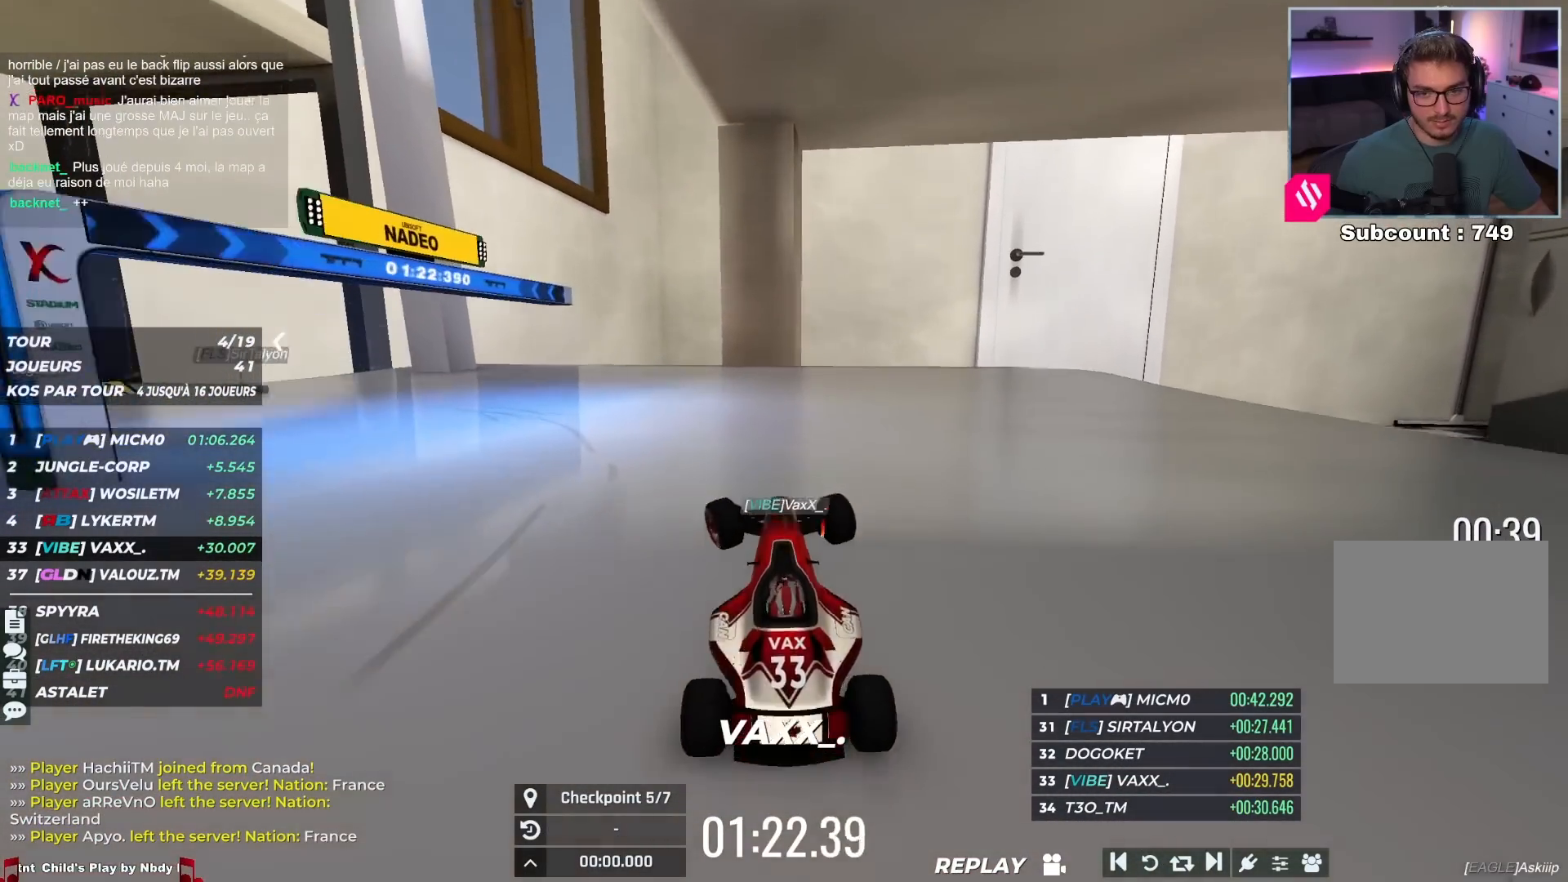
{"keys": ["left"], "events": [[417, "down", "up"]]}
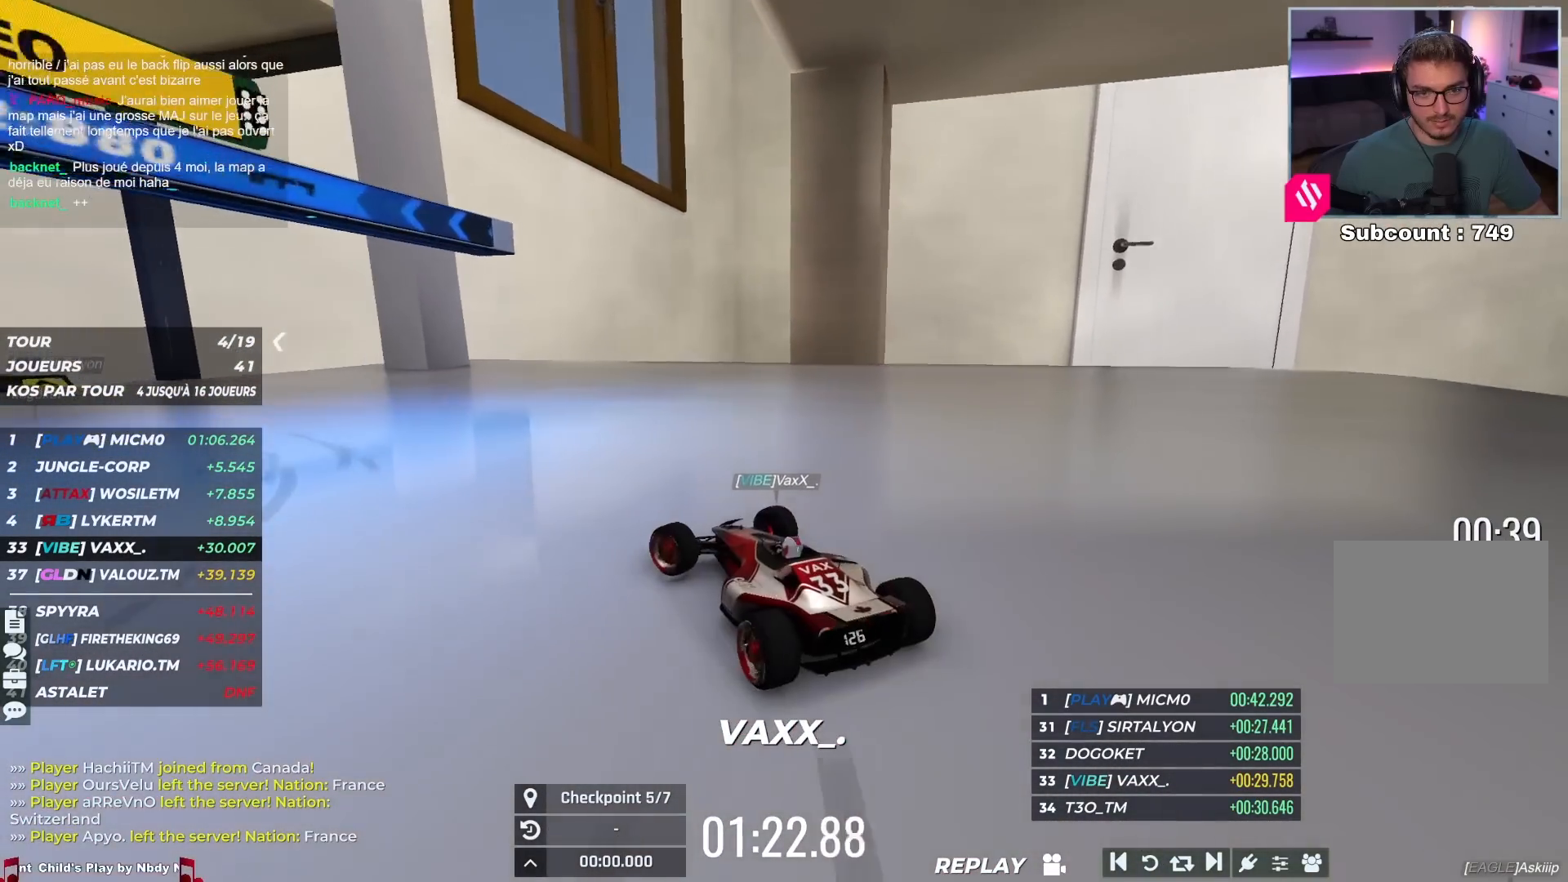
{"keys": ["left", "up"], "events": [[83, "up", "down"]]}
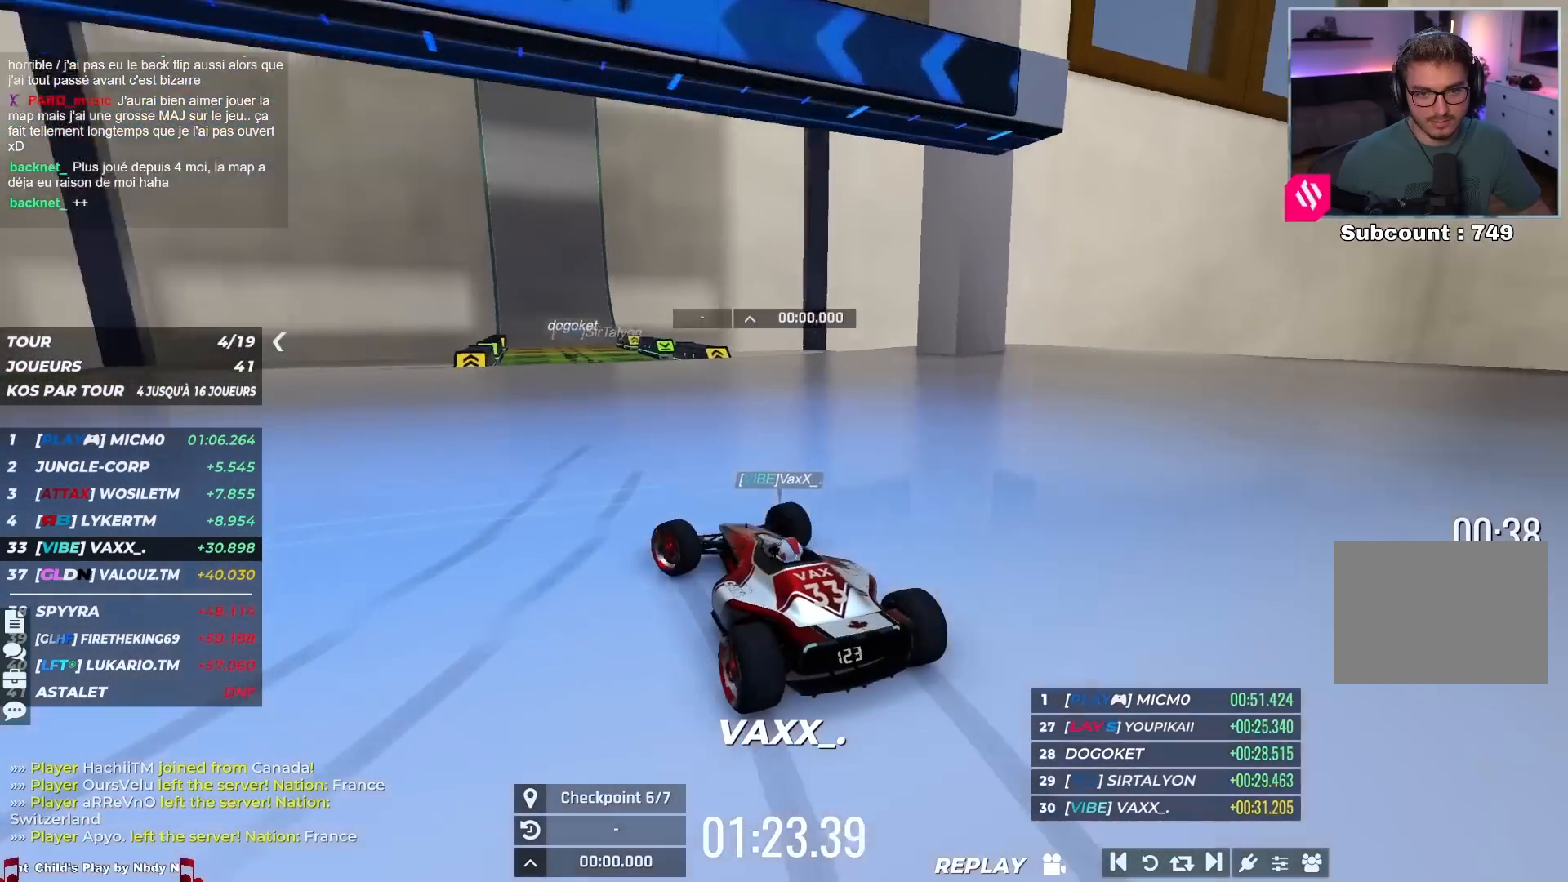
{"keys": ["right", "up"], "events": [[50, "left", "up"], [167, "right", "down"]]}
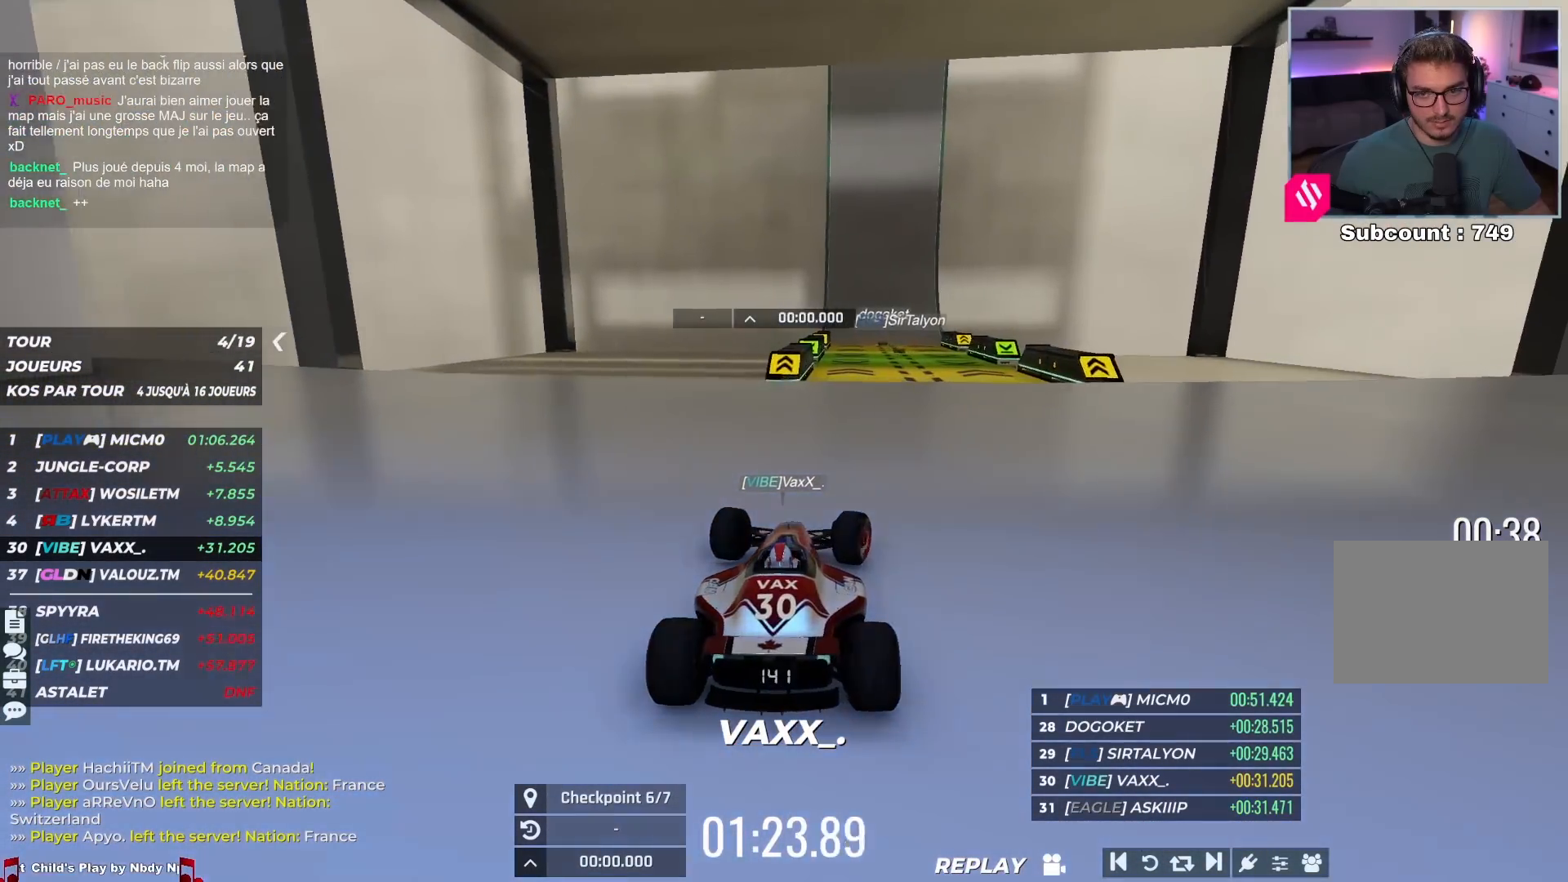
{"keys": ["up"], "events": [[50, "right", "up"], [100, "left", "down"], [283, "left", "up"]]}
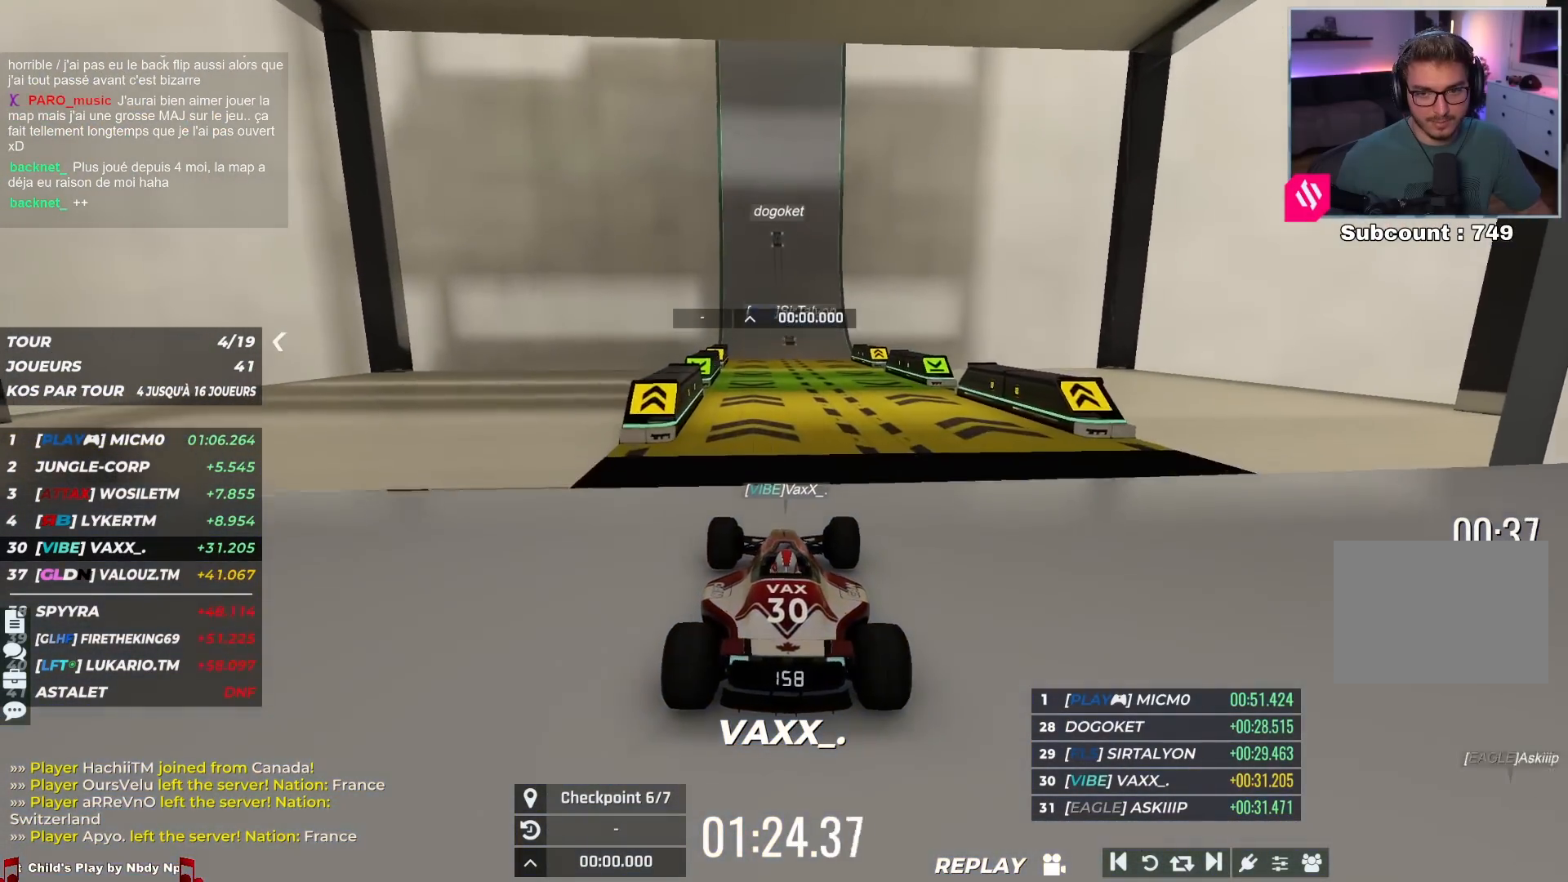
{"keys": ["up"], "events": []}
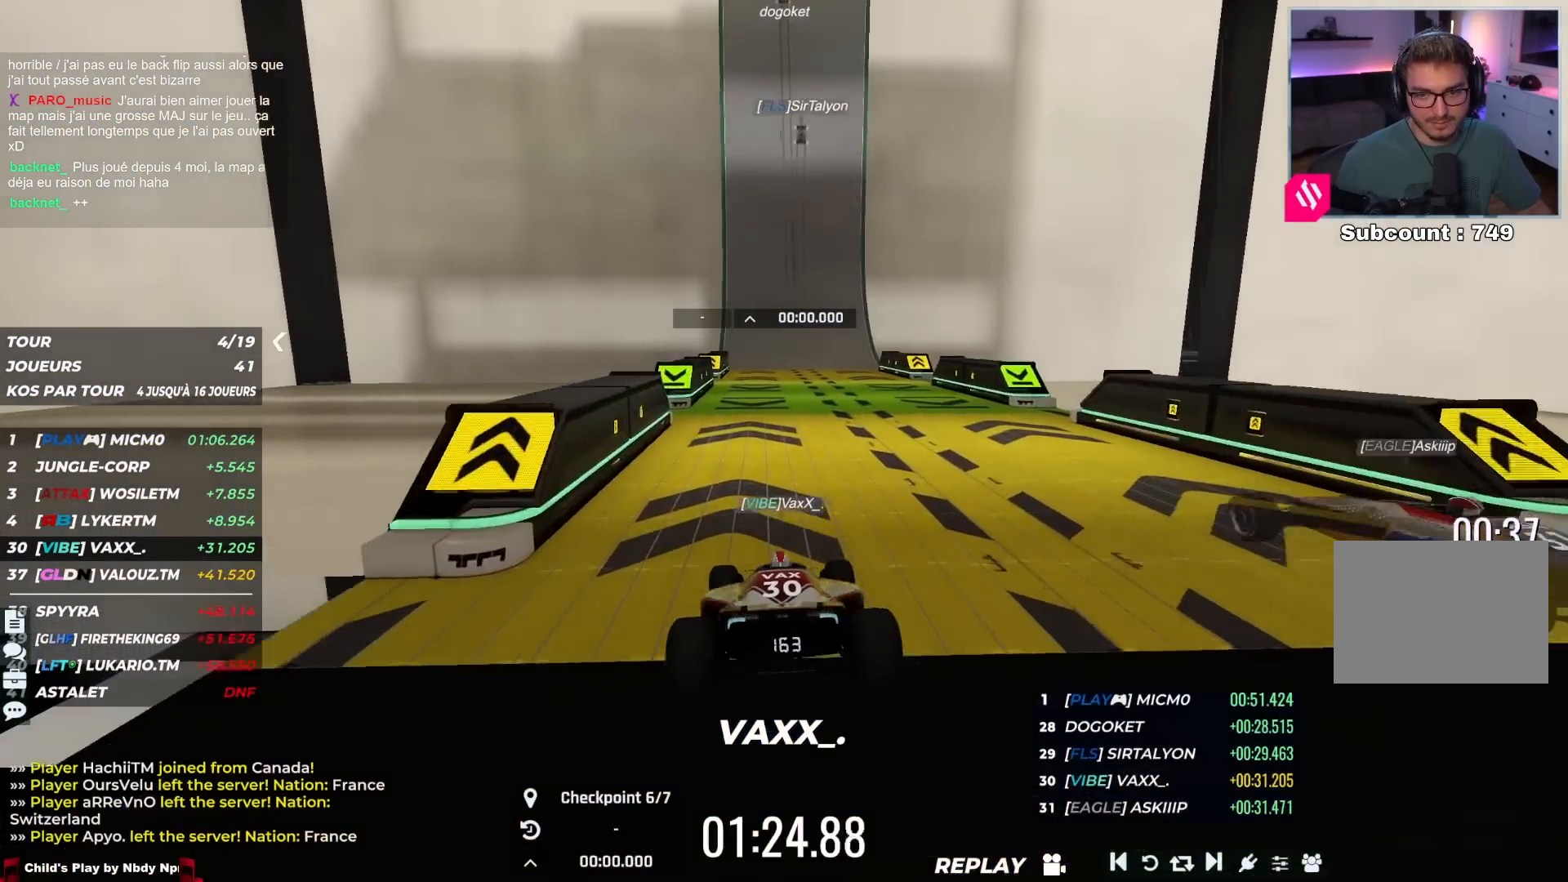
{"keys": ["left", "up"], "events": [[500, "left", "down"]]}
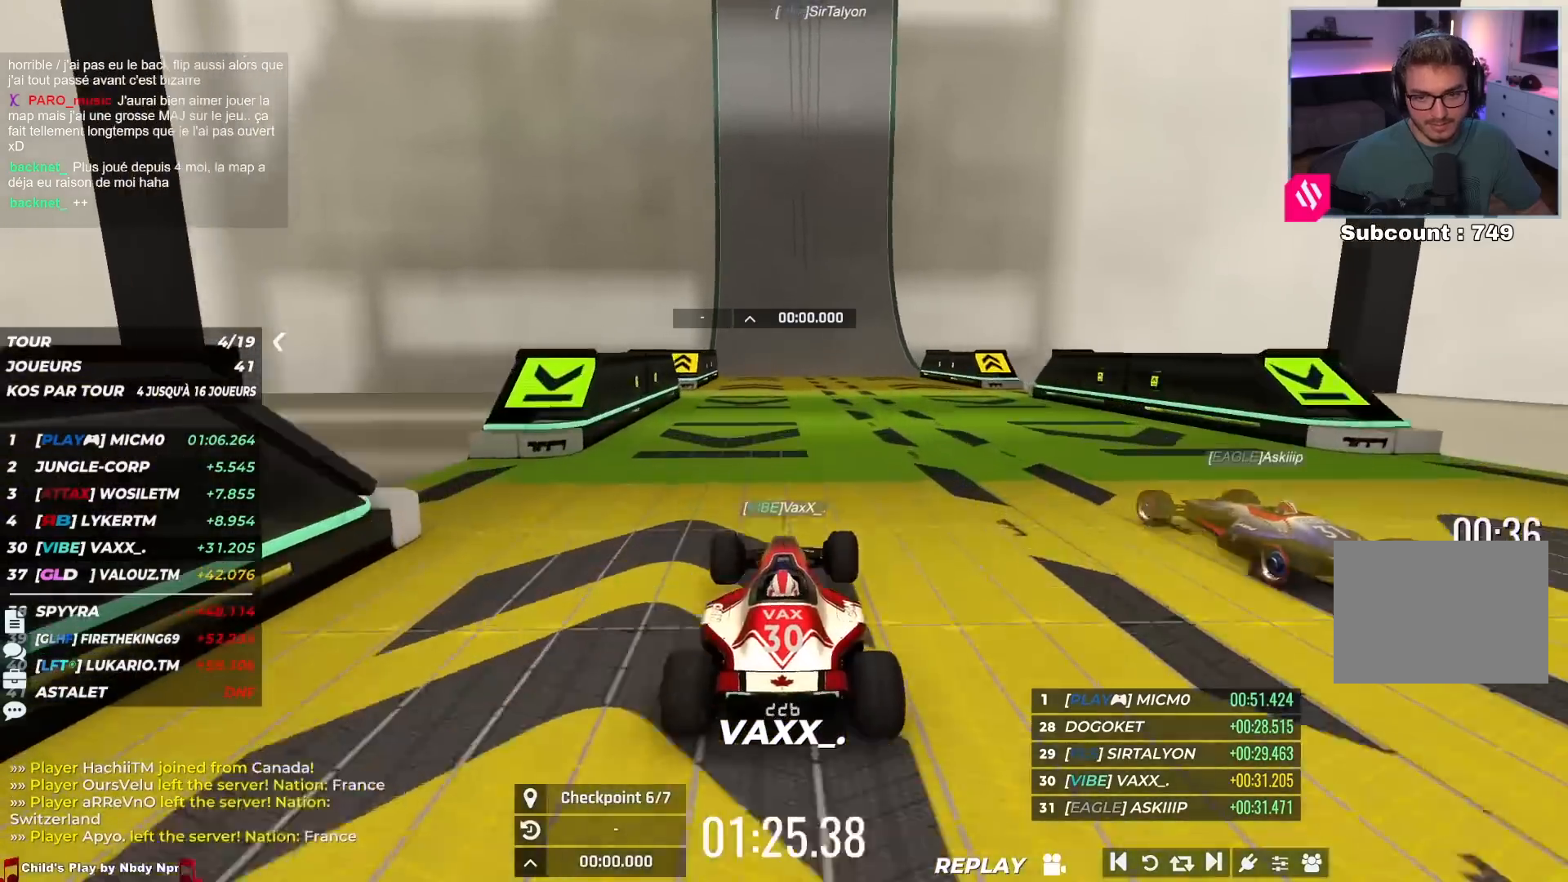
{"keys": ["up"], "events": [[133, "left", "up"], [233, "right", "down"], [350, "right", "up"]]}
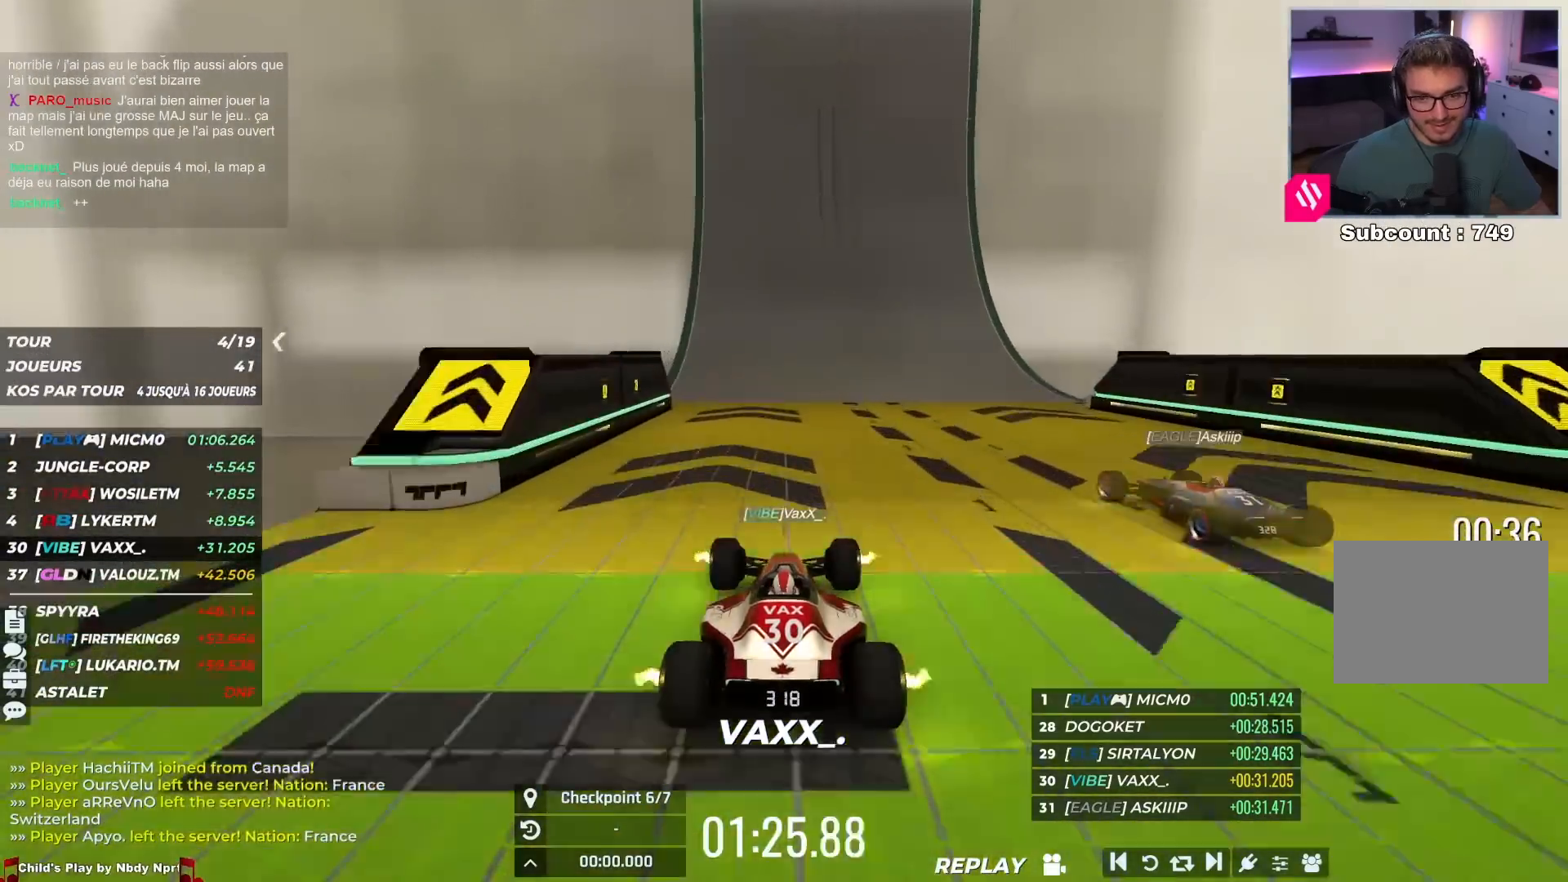
{"keys": ["up"], "events": [[50, "left", "down"], [167, "left", "up"], [267, "right", "down"], [417, "right", "up"]]}
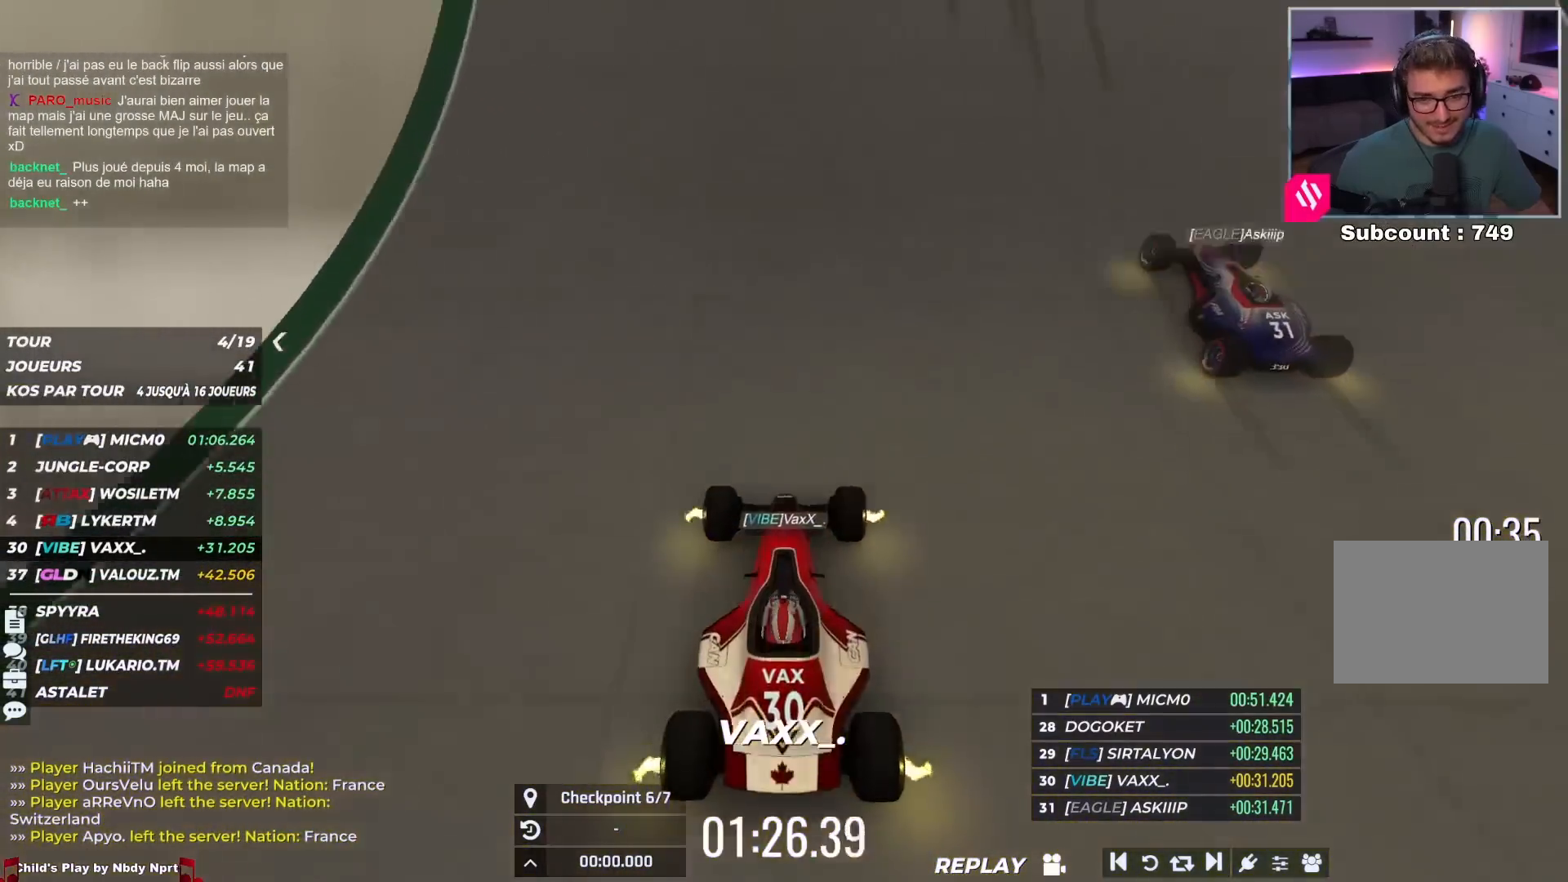
{"keys": ["up"], "events": [[267, "left", "down"], [400, "left", "up"]]}
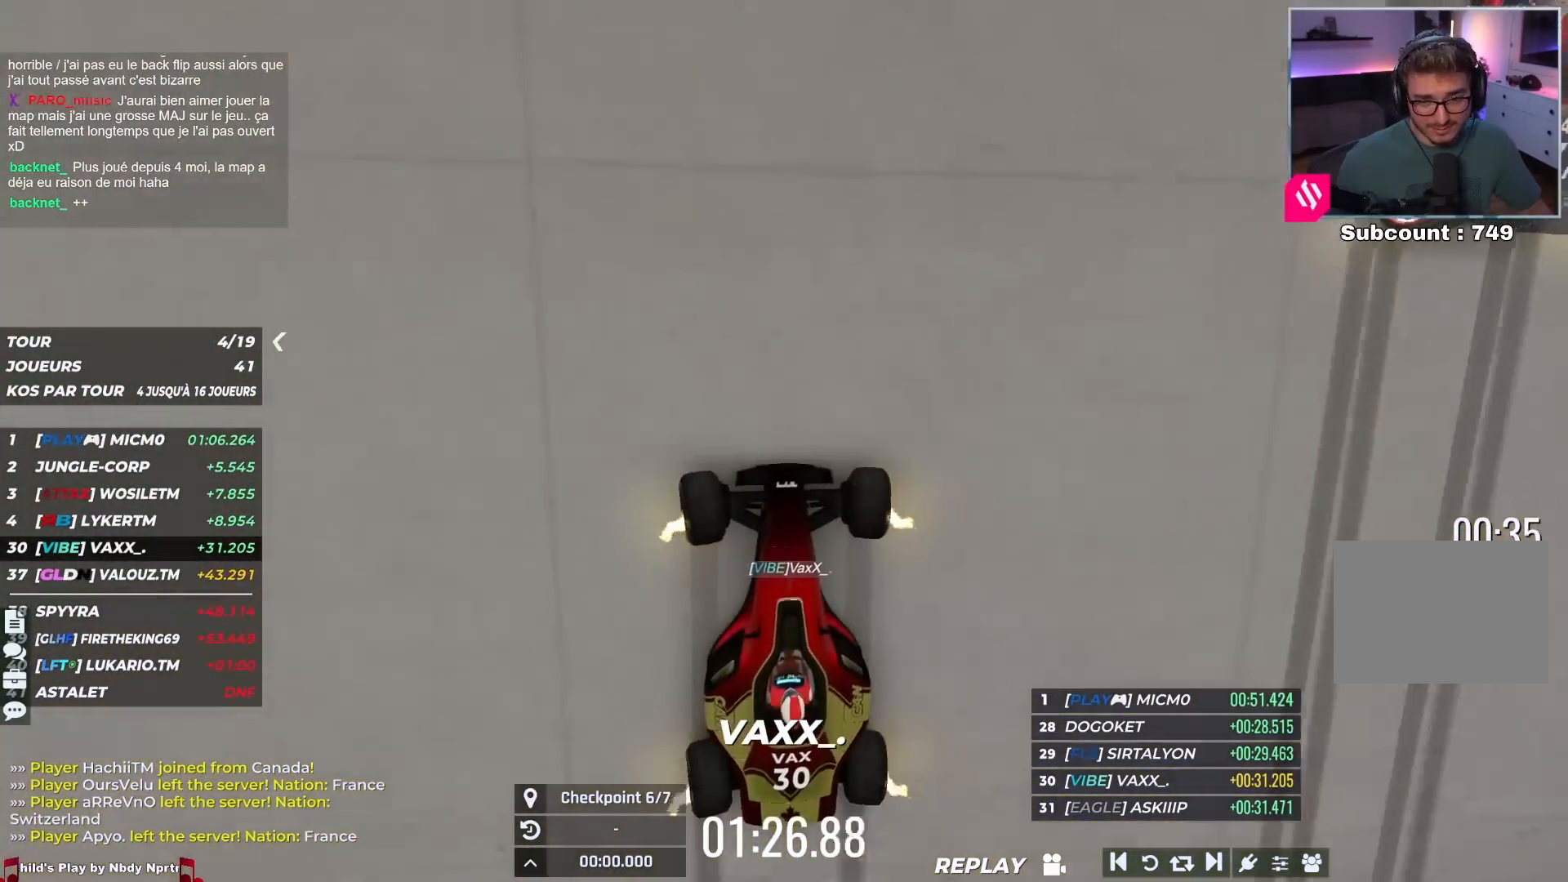
{"keys": ["up"], "events": []}
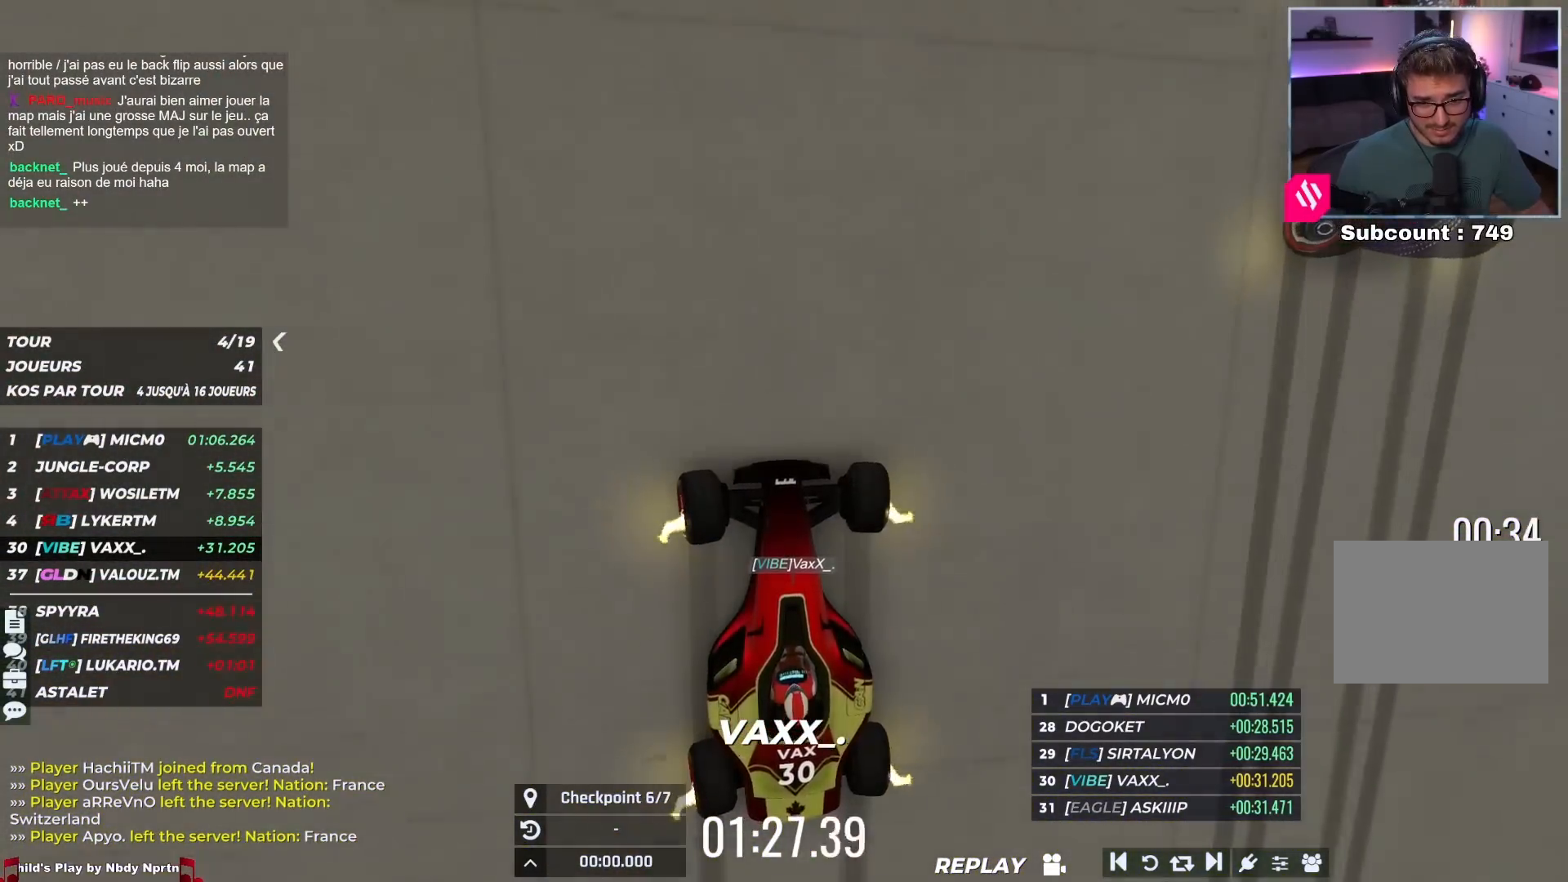
{"keys": ["up"], "events": []}
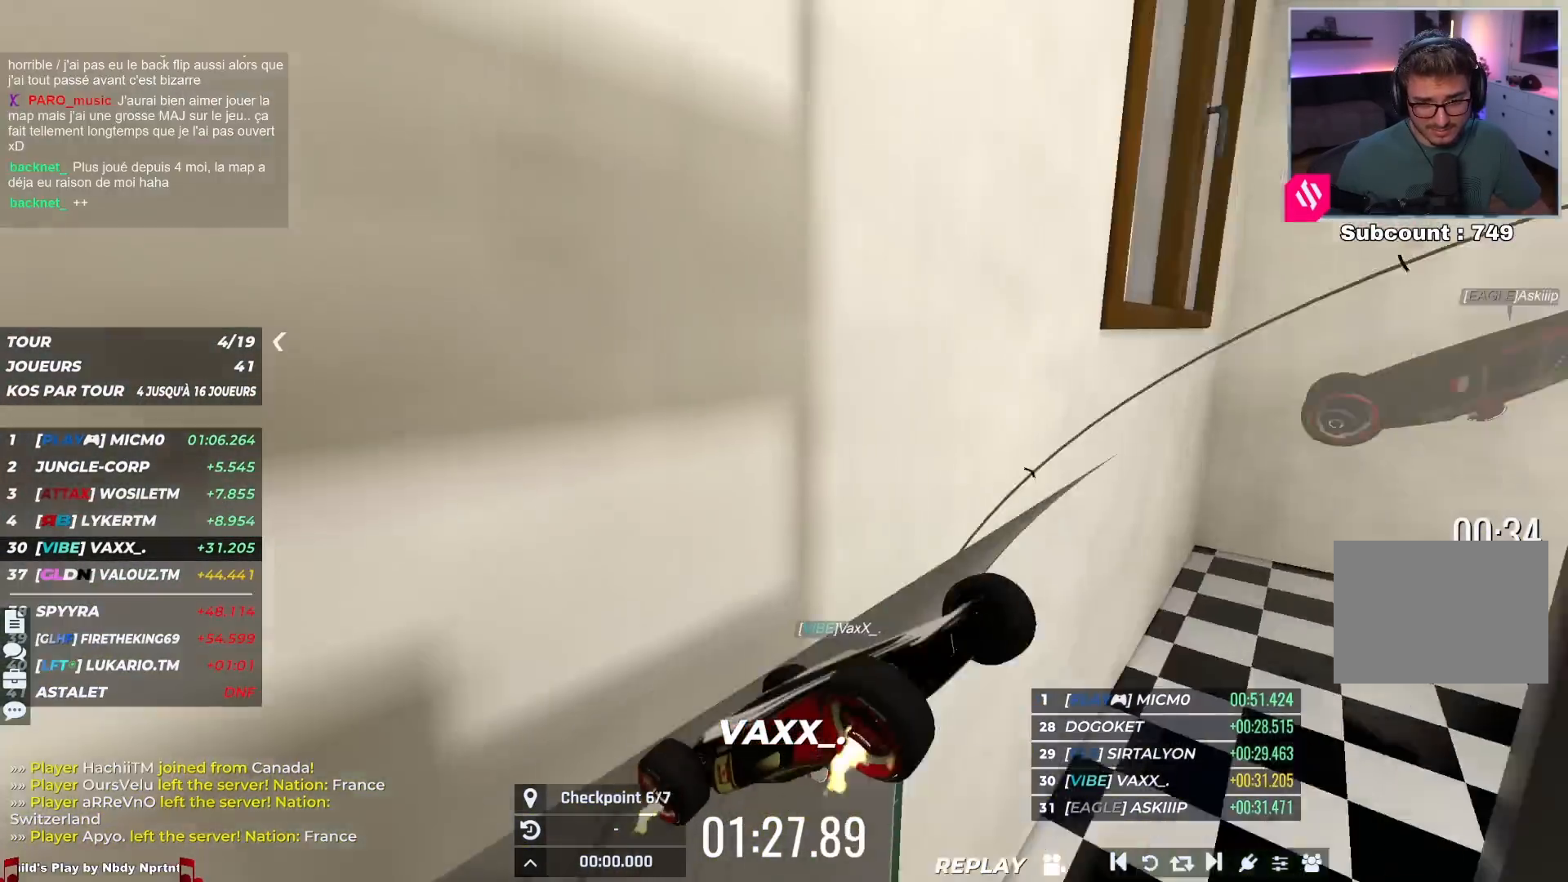
{"keys": ["up"], "events": []}
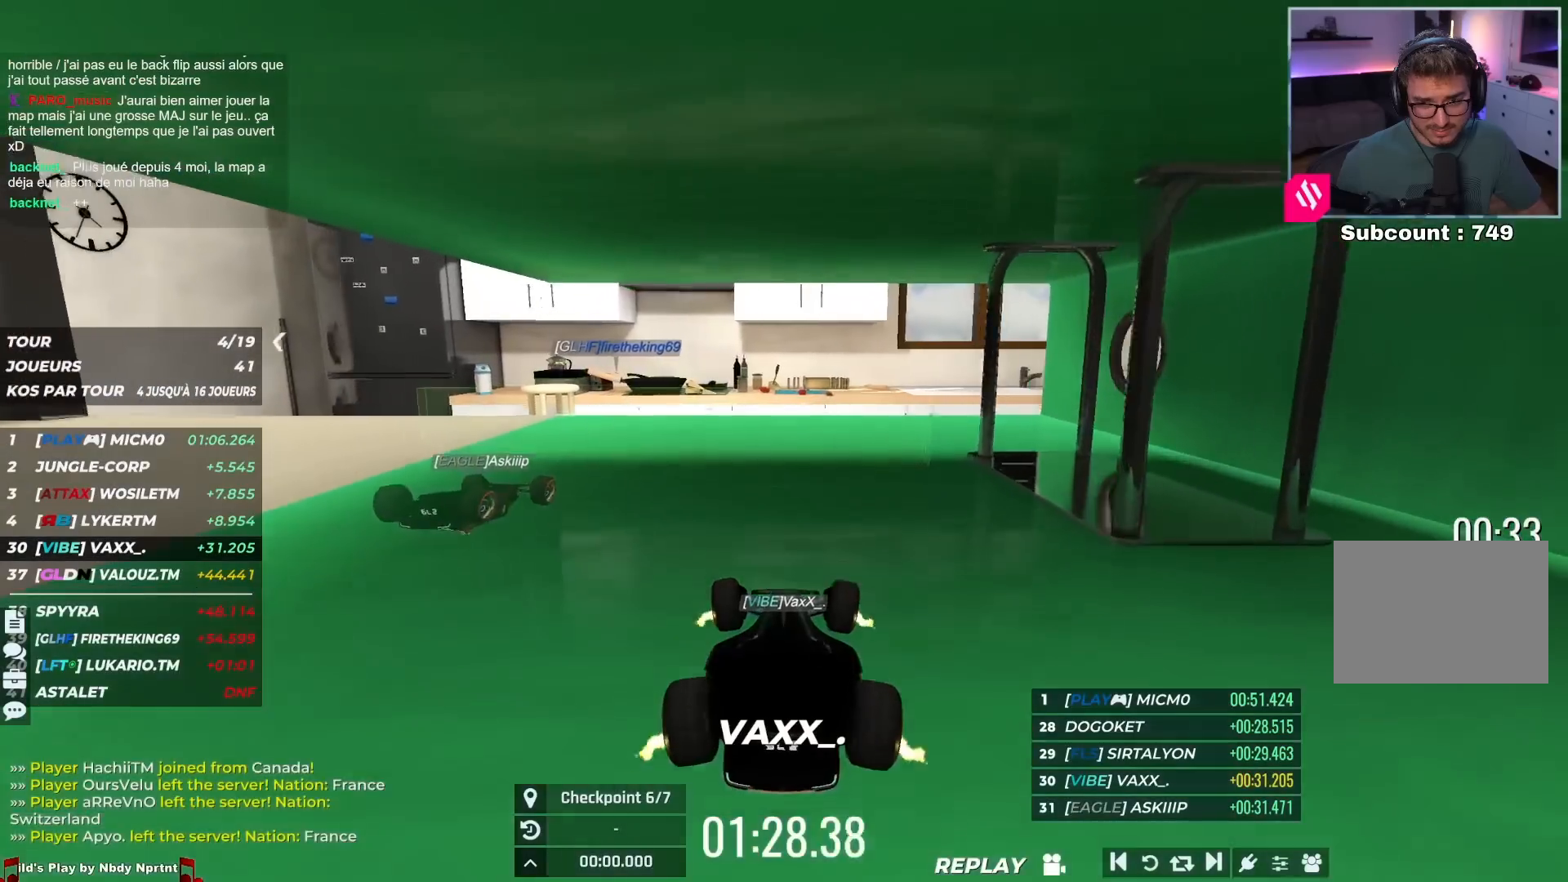
{"keys": ["up"], "events": []}
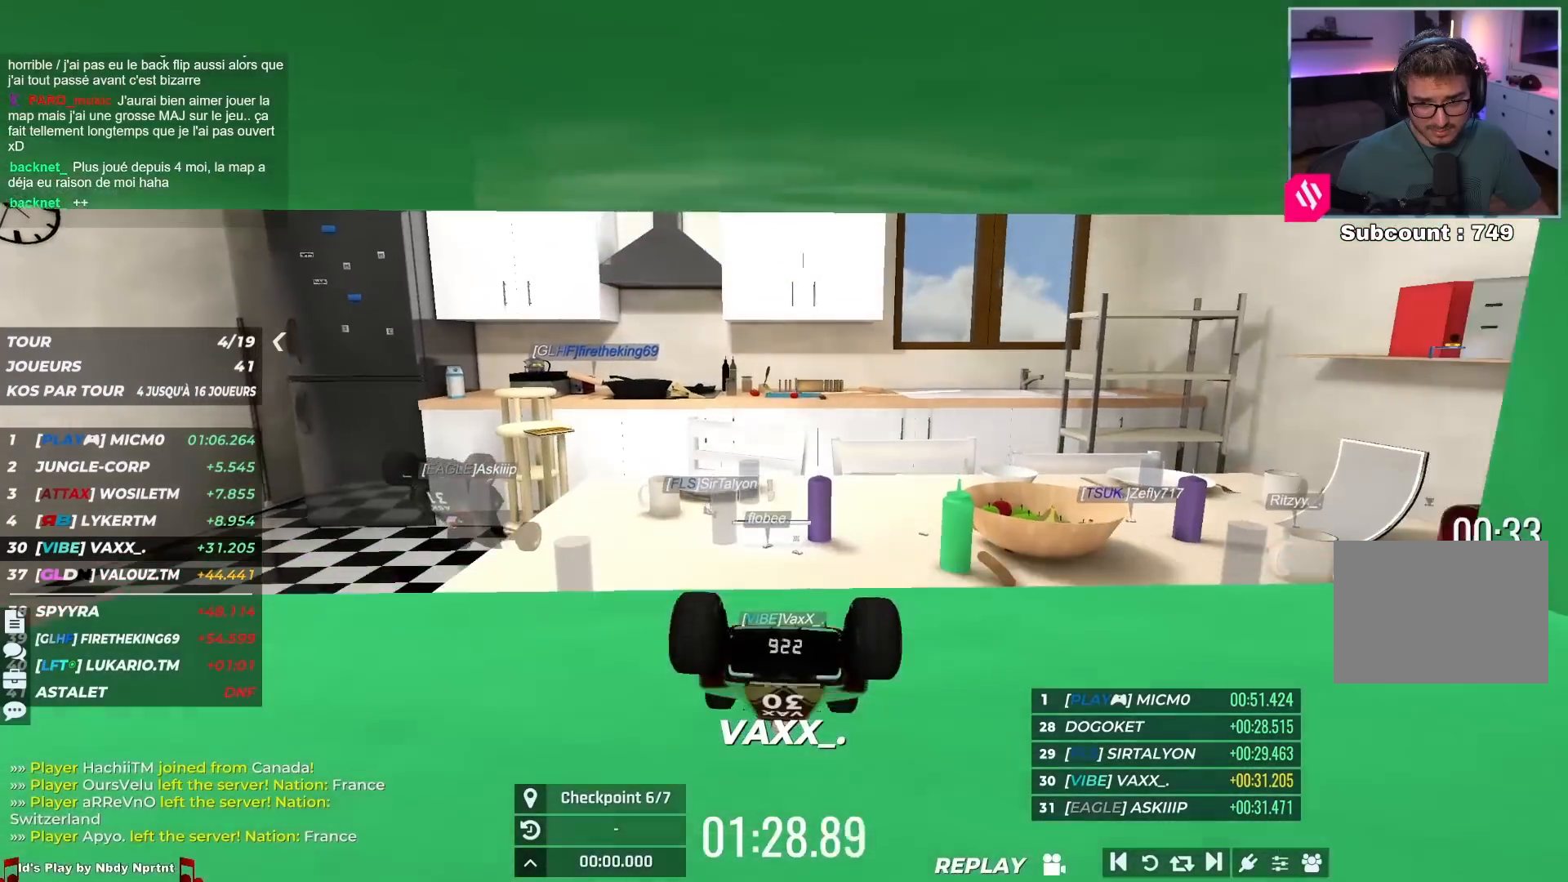
{"keys": ["up"], "events": [[383, "up", "up"], [483, "up", "down"]]}
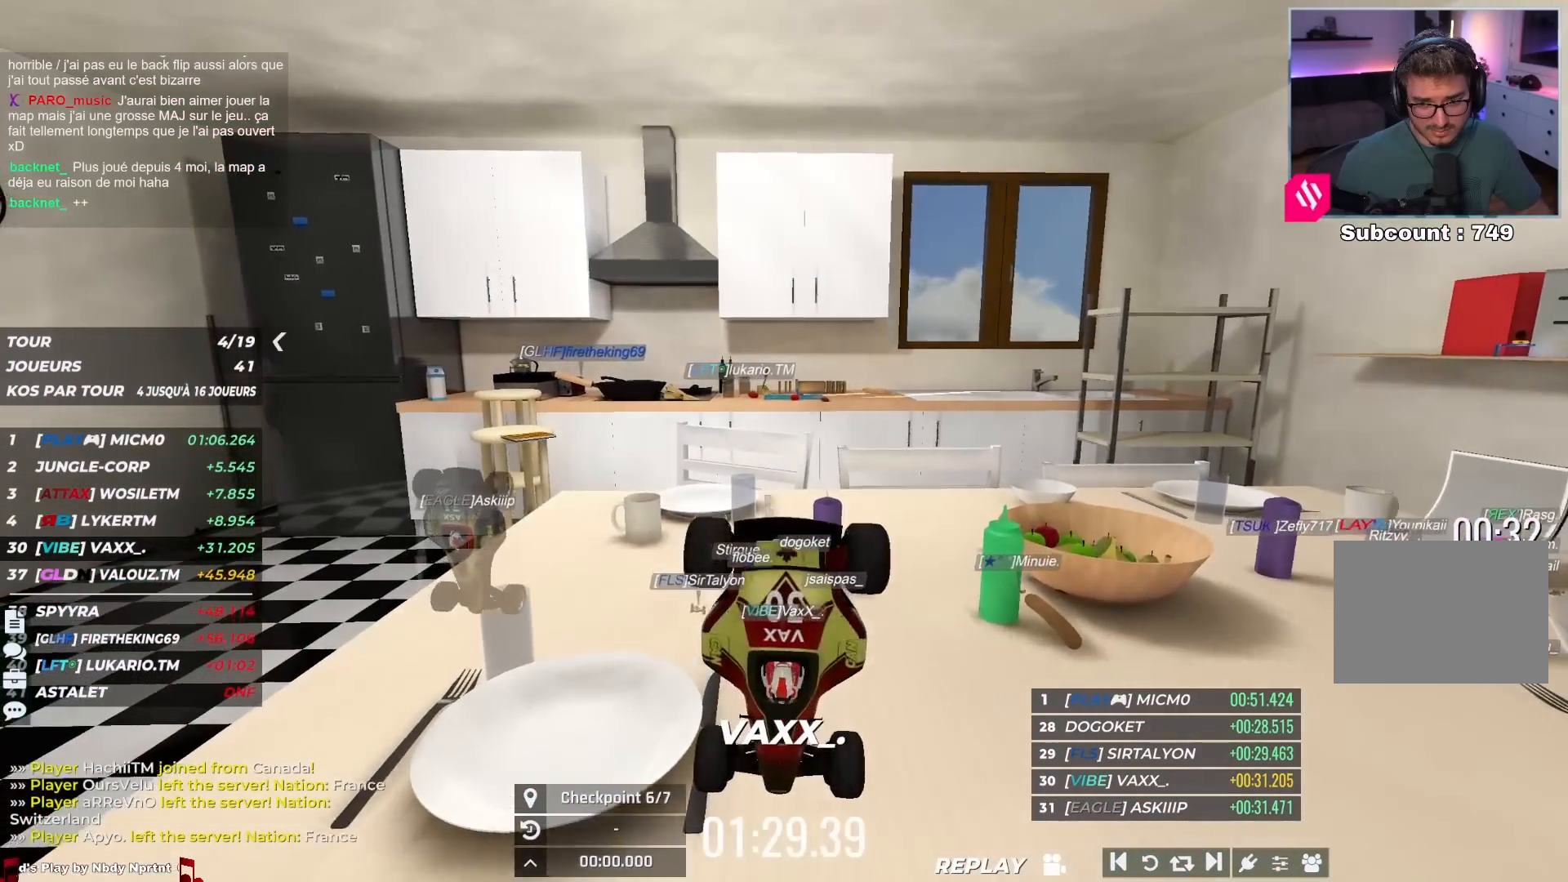
{"keys": ["left", "up"], "events": [[500, "left", "down"]]}
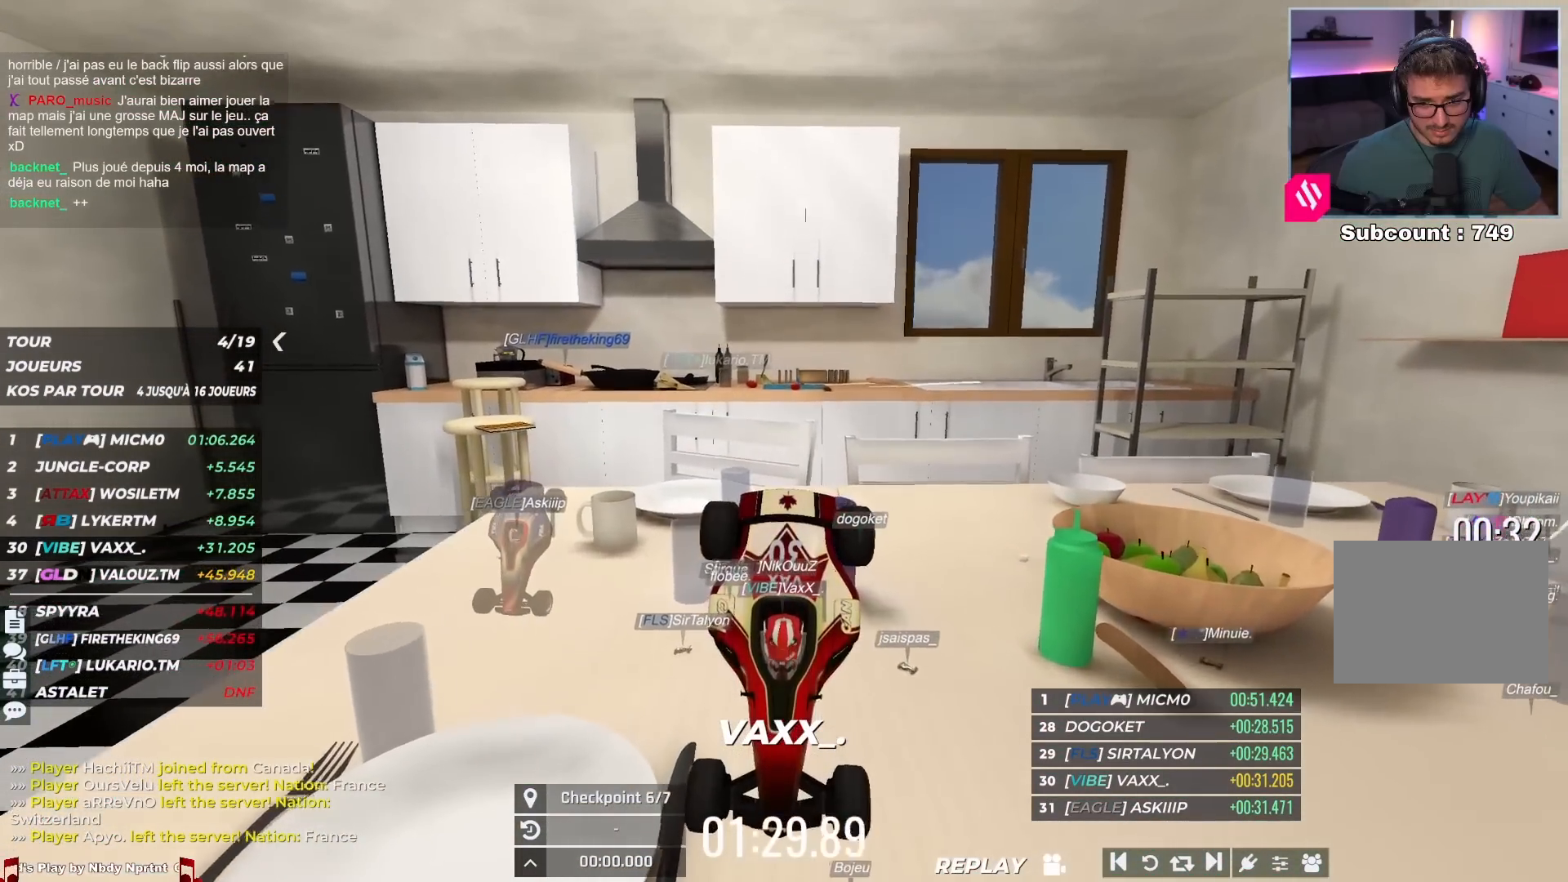
{"keys": ["up"], "events": [[133, "left", "up"]]}
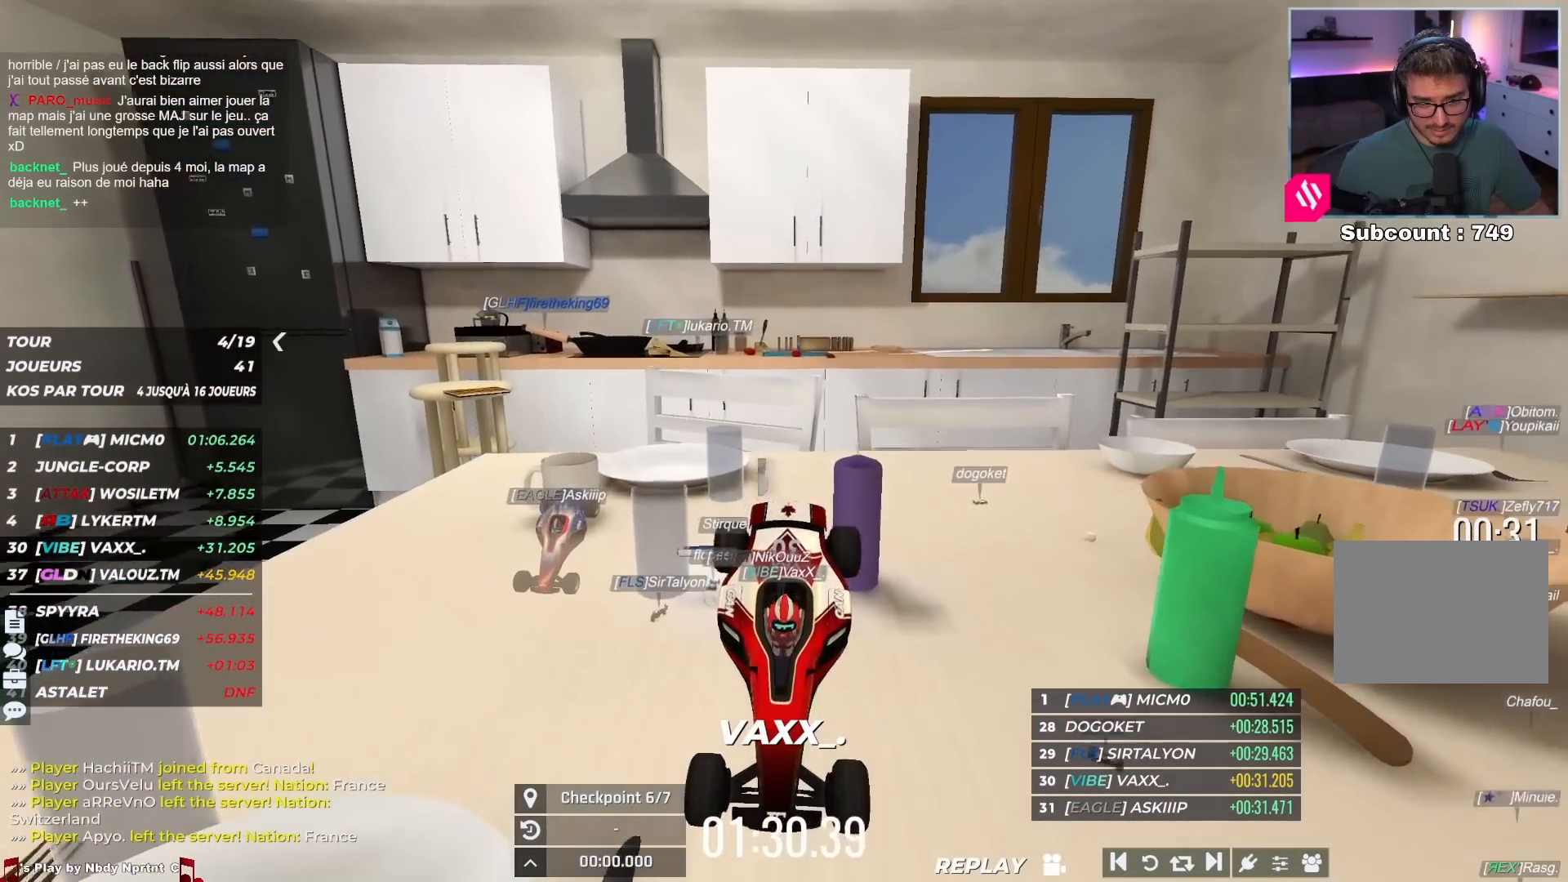
{"keys": [], "events": [[200, "up", "up"], [317, "down", "down"], [400, "down", "up"]]}
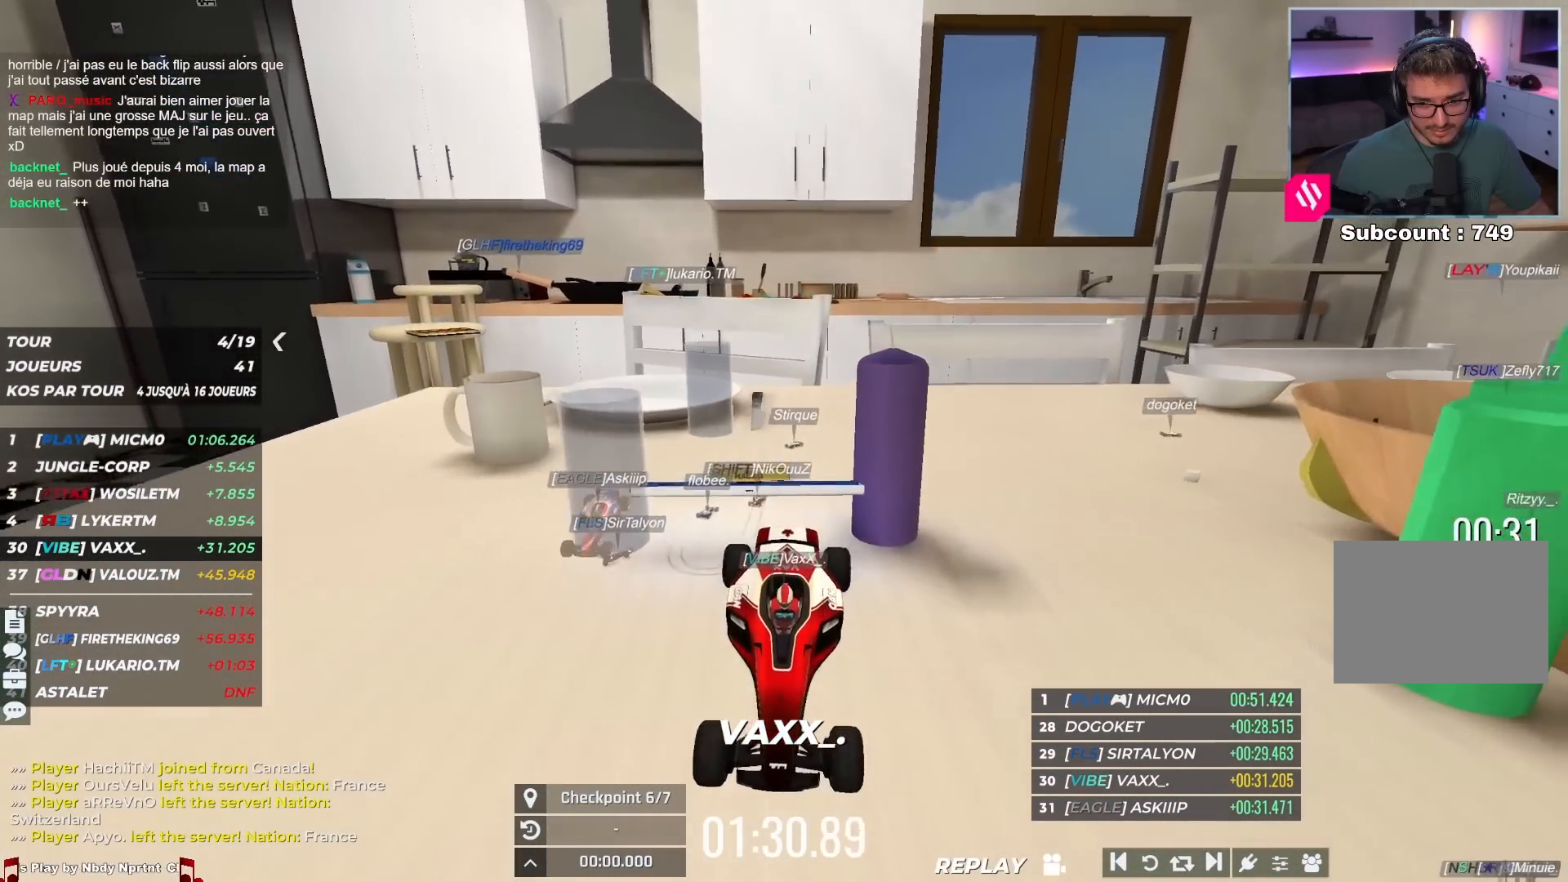
{"keys": ["down"], "events": [[367, "down", "down"]]}
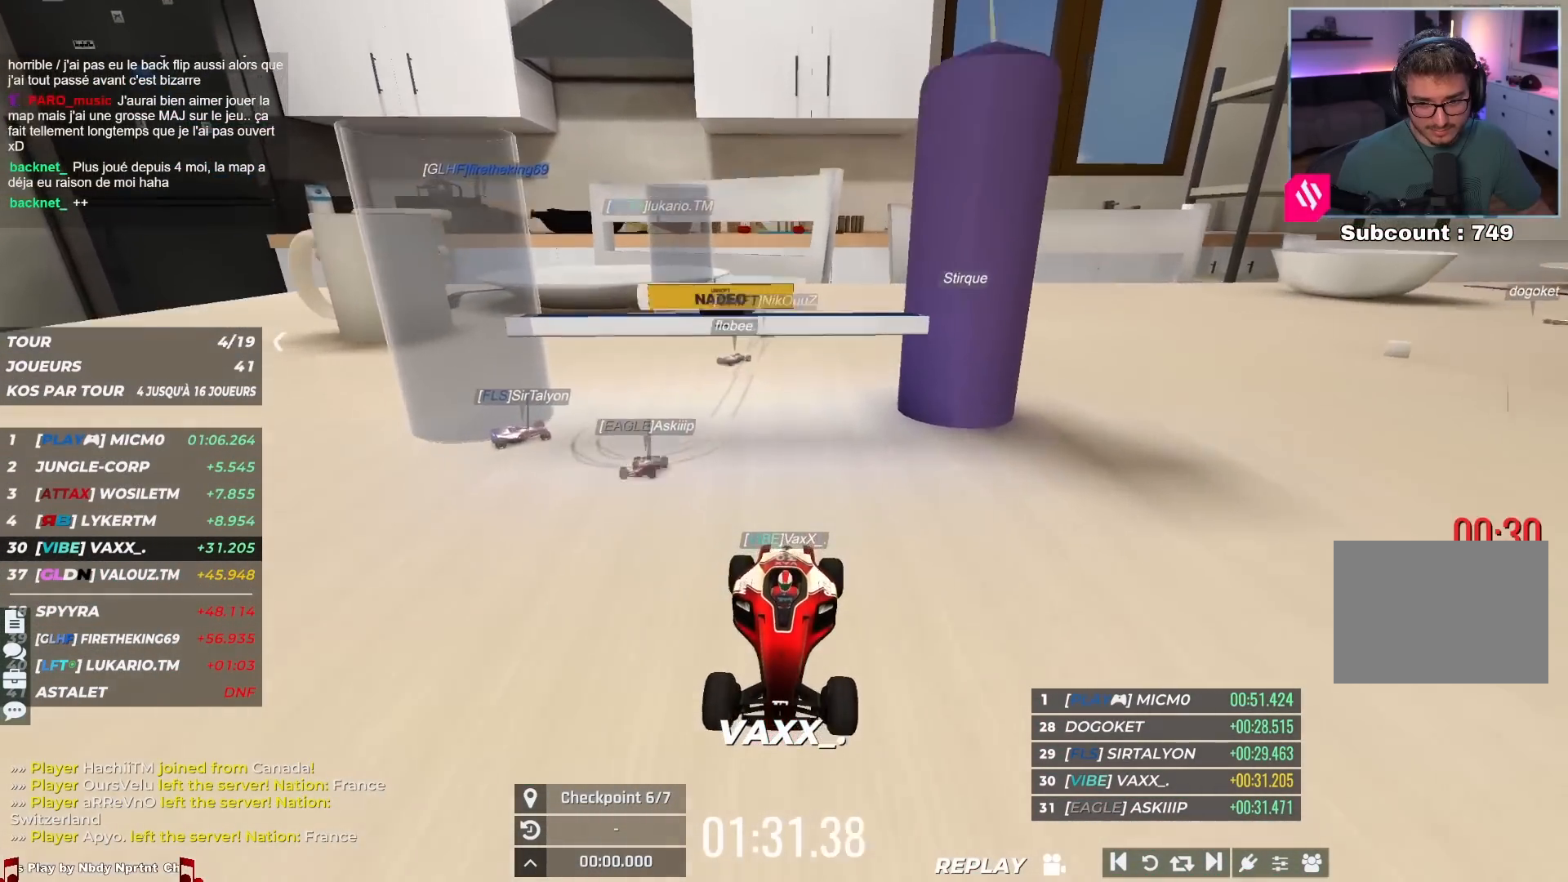
{"keys": ["down"], "events": []}
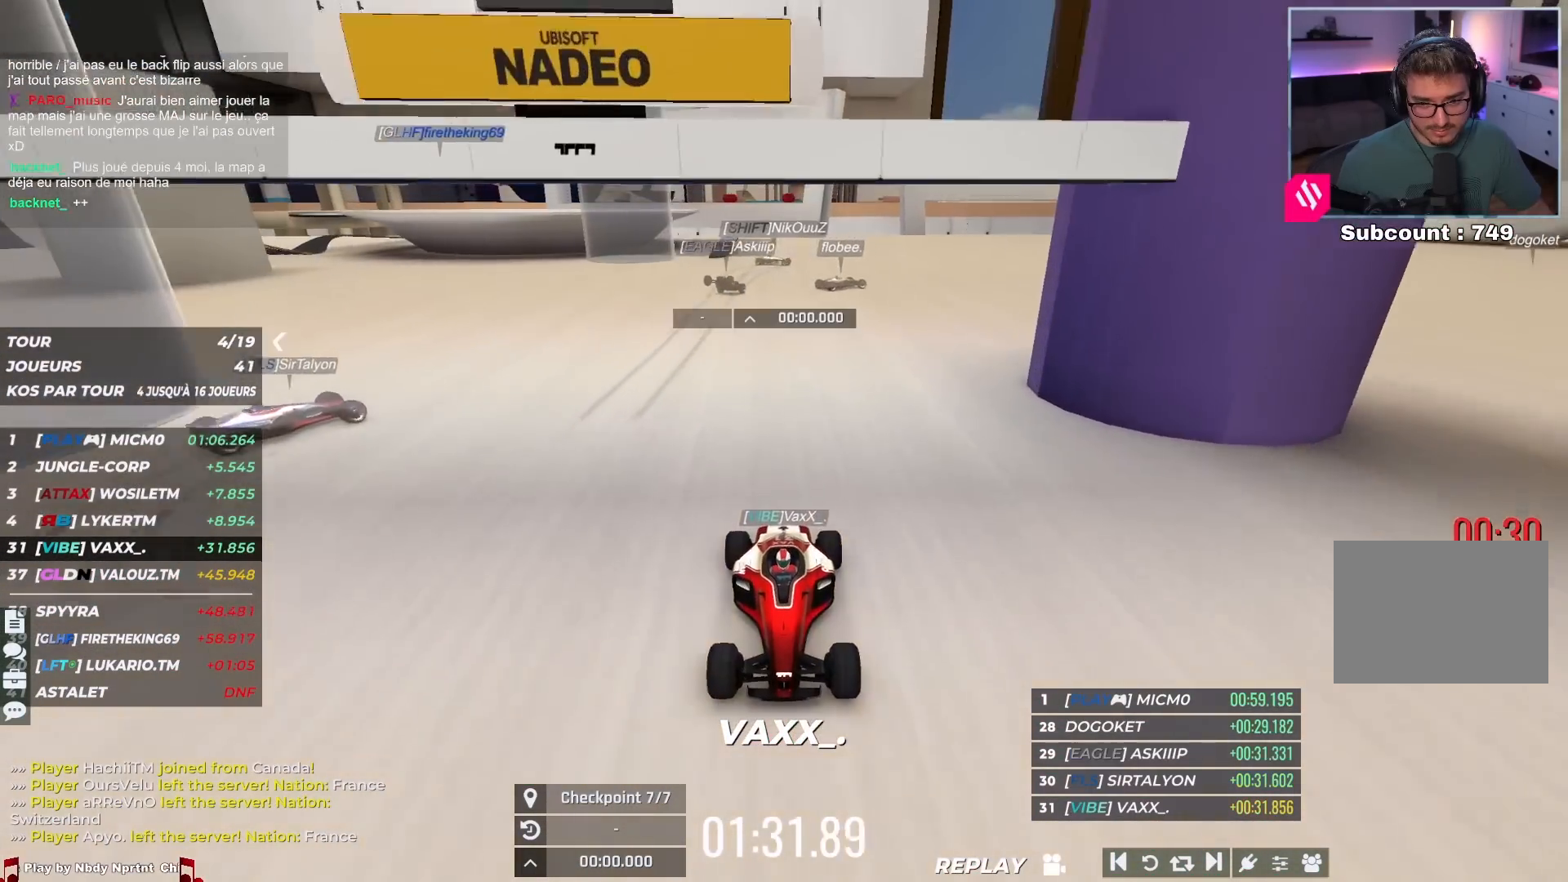
{"keys": ["down"], "events": [[17, "left", "down"], [283, "left", "up"]]}
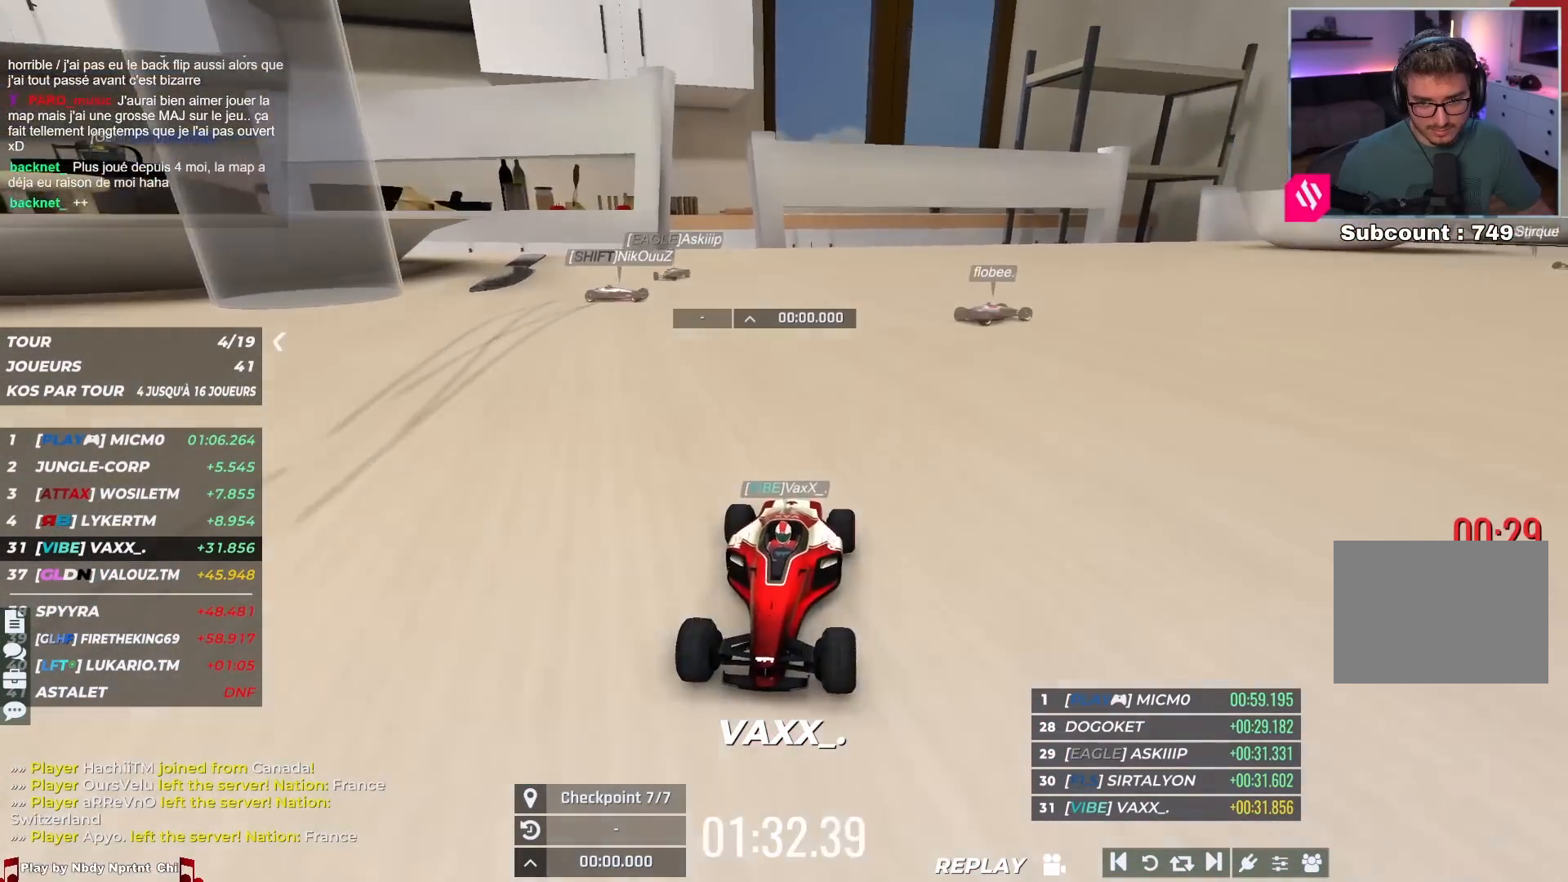
{"keys": ["down", "left"], "events": [[33, "left", "down"]]}
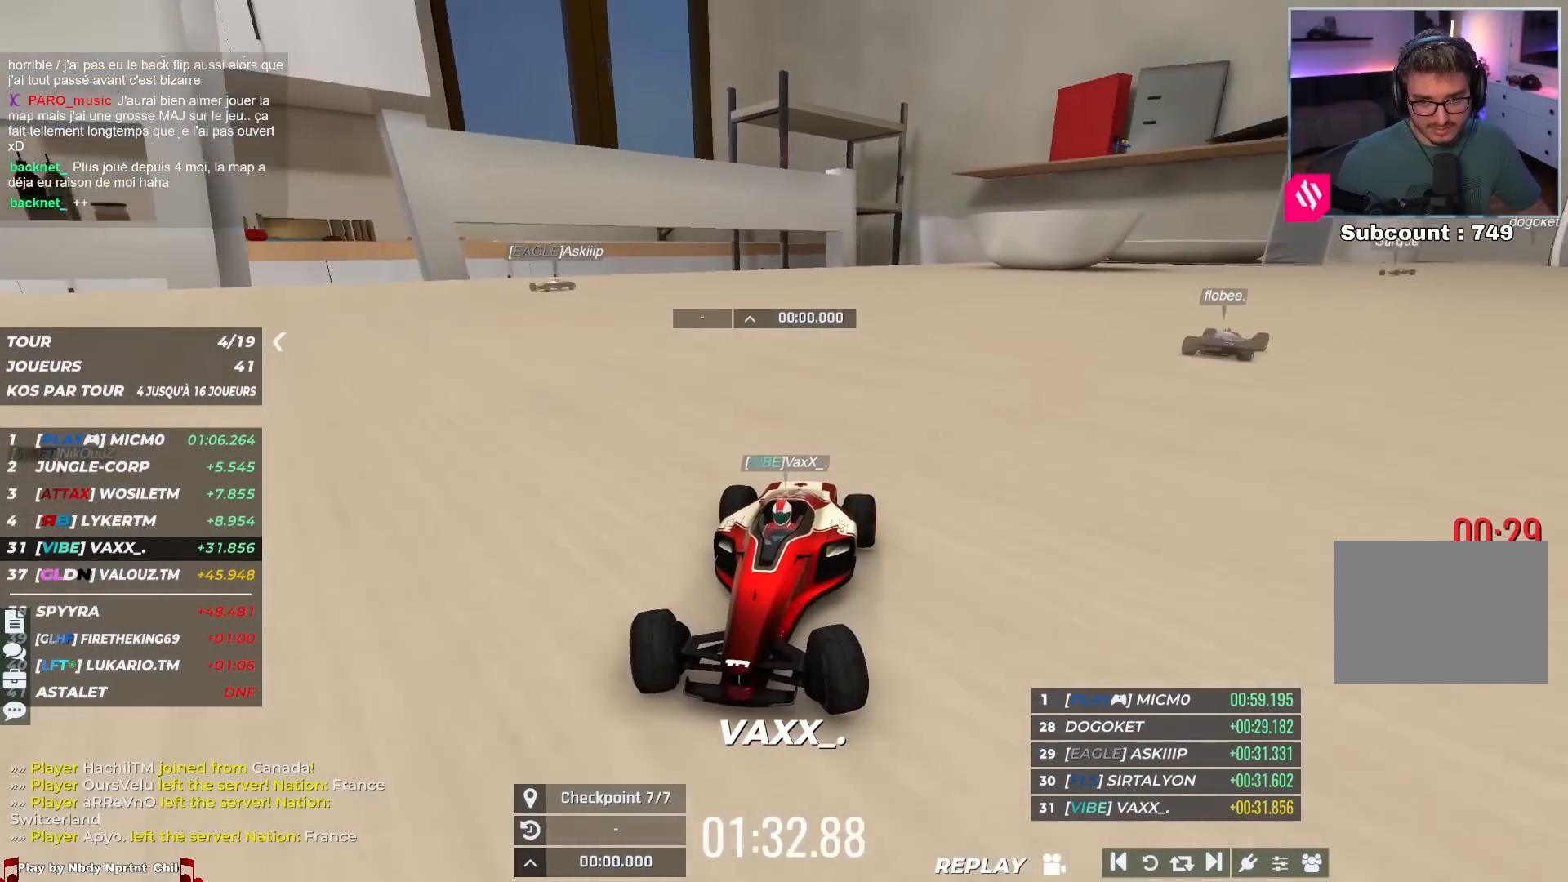
{"keys": ["down"], "events": [[150, "left", "up"]]}
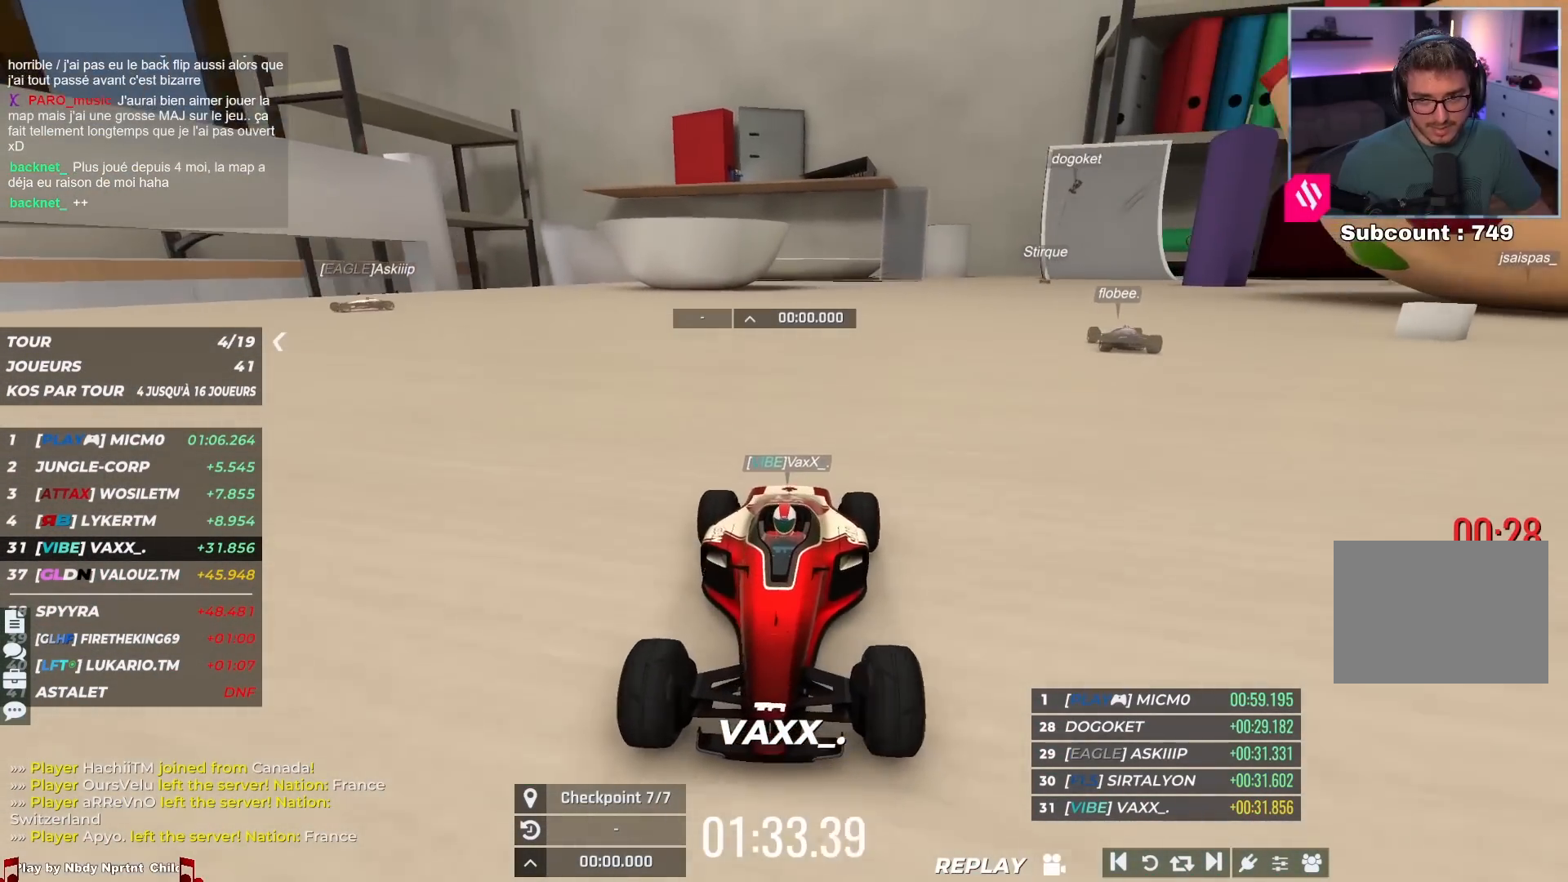
{"keys": ["down", "left"], "events": [[17, "left", "down"], [167, "left", "up"], [450, "left", "down"]]}
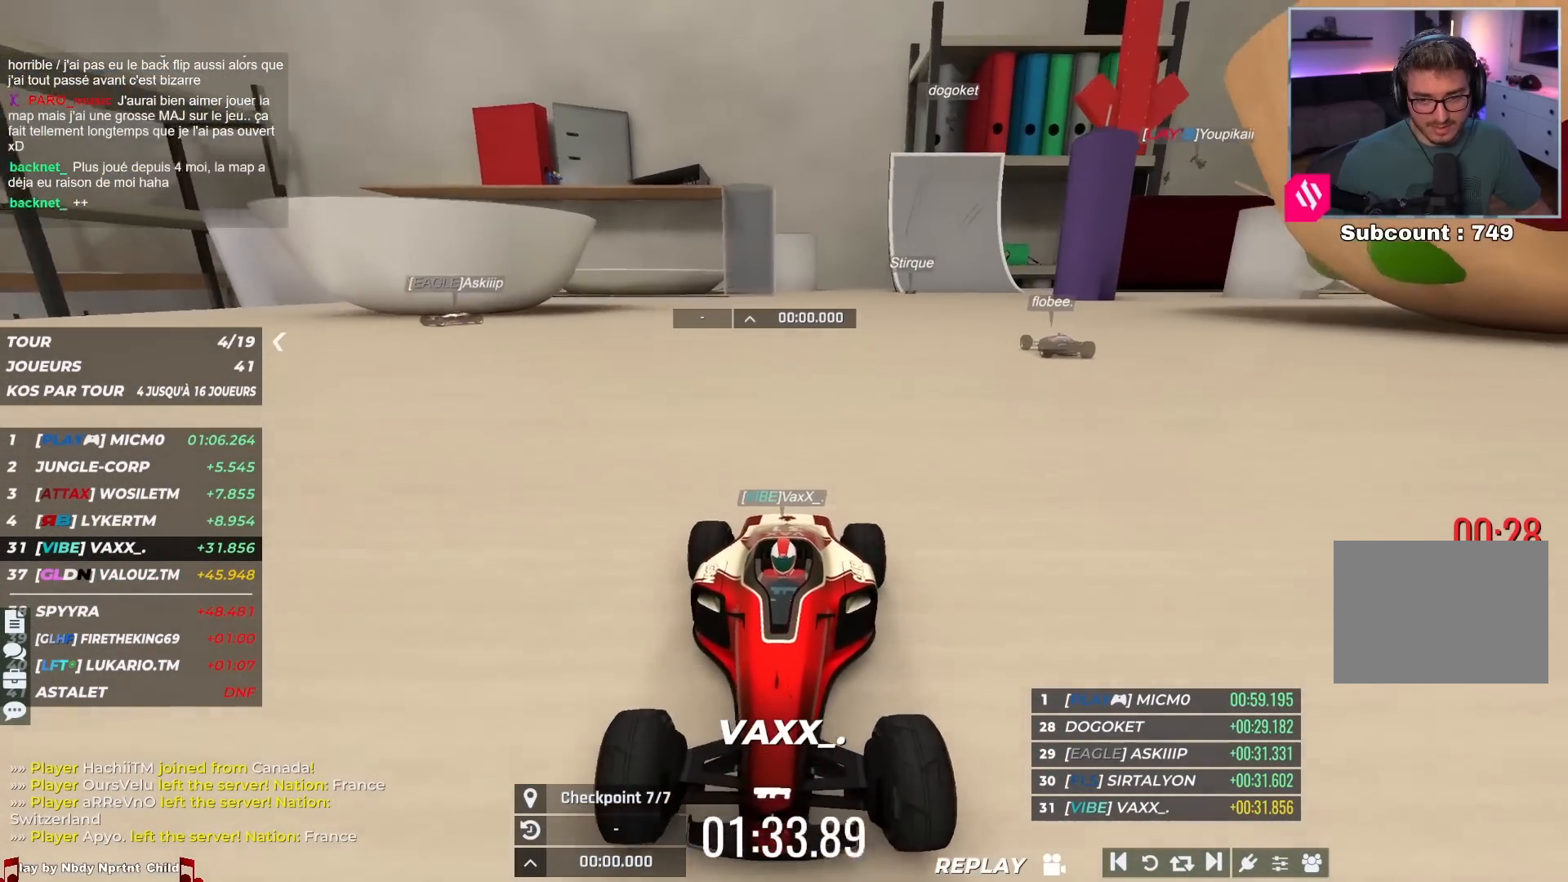
{"keys": ["down"], "events": [[133, "left", "up"]]}